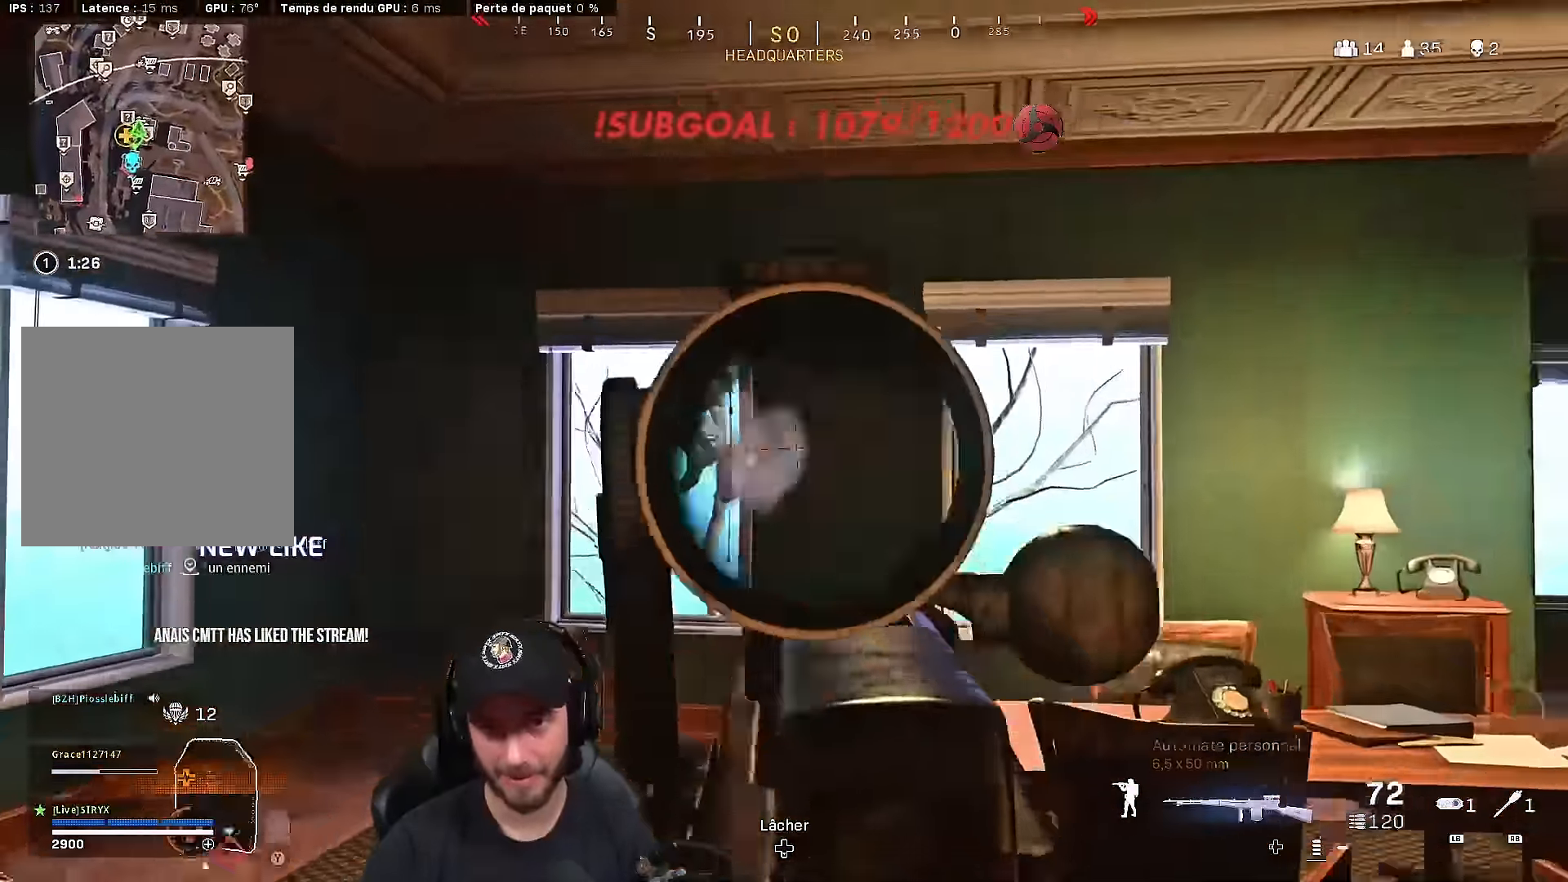
Gameplay with a controller (Xbox layout); each line is a JSON object with the inputs held at the frame after it. "events" lists button and stick changes between this image and that frame as [ms after this image, input, new state], when the widget could be followed in between.
{"buttons": ["L2", "R2"], "left_stick": "left", "right_stick": "down", "events": [[67, "right_stick", "center"], [200, "right_stick", "left"], [250, "right_stick", "down-left"], [300, "left_stick", "left"], [333, "R1", "down"], [350, "right_stick", "down"], [383, "R1", "up"]]}
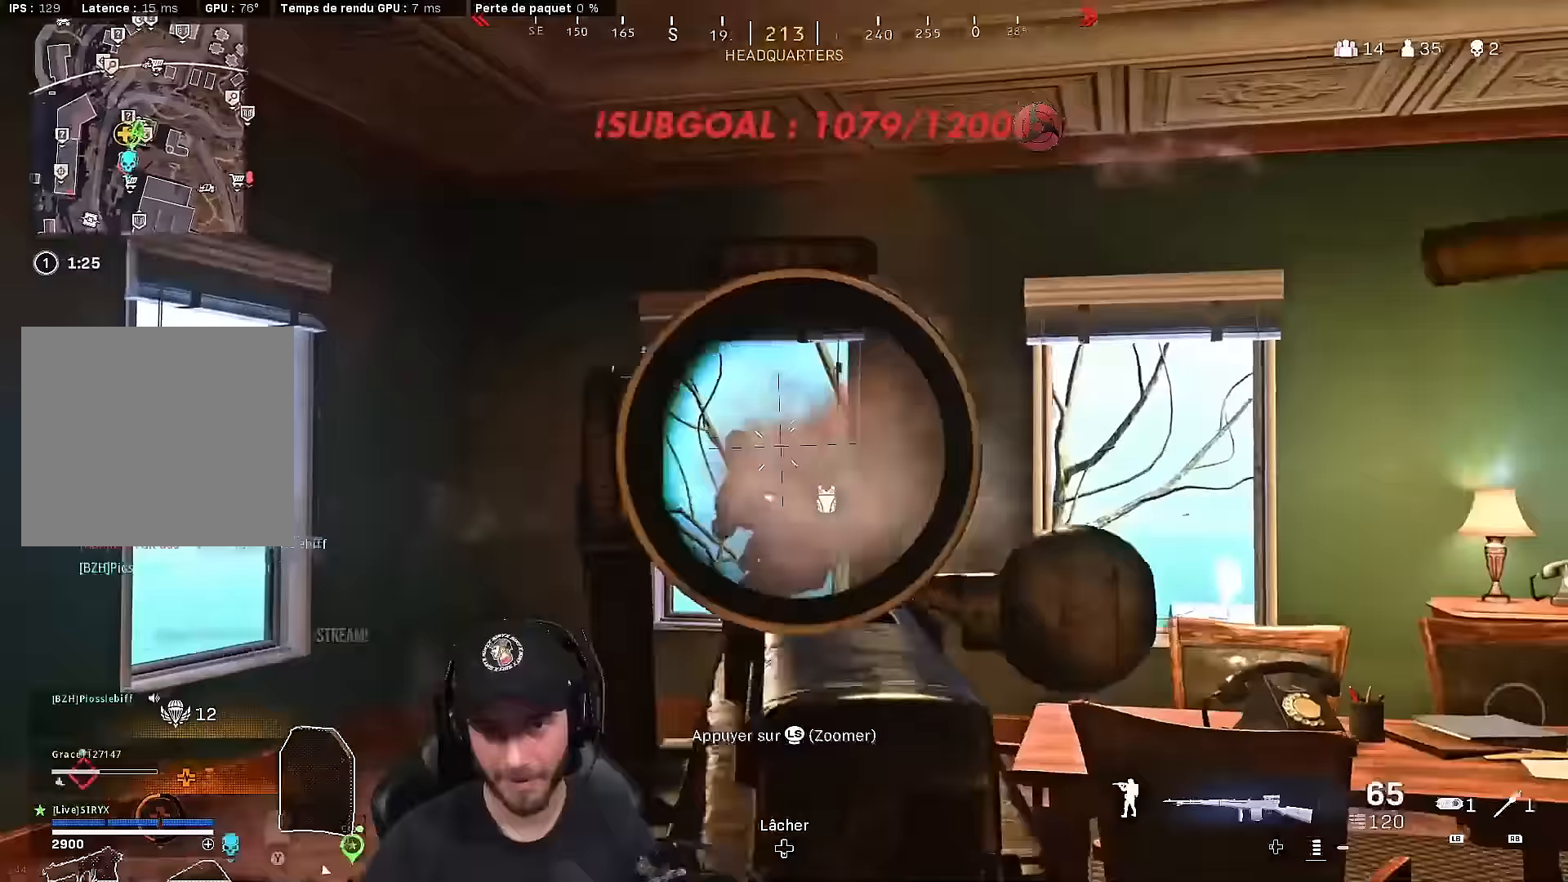
{"buttons": ["L2", "R2"], "left_stick": "up-left", "right_stick": "center", "events": [[350, "right_stick", "center"], [450, "left_stick", "up-left"]]}
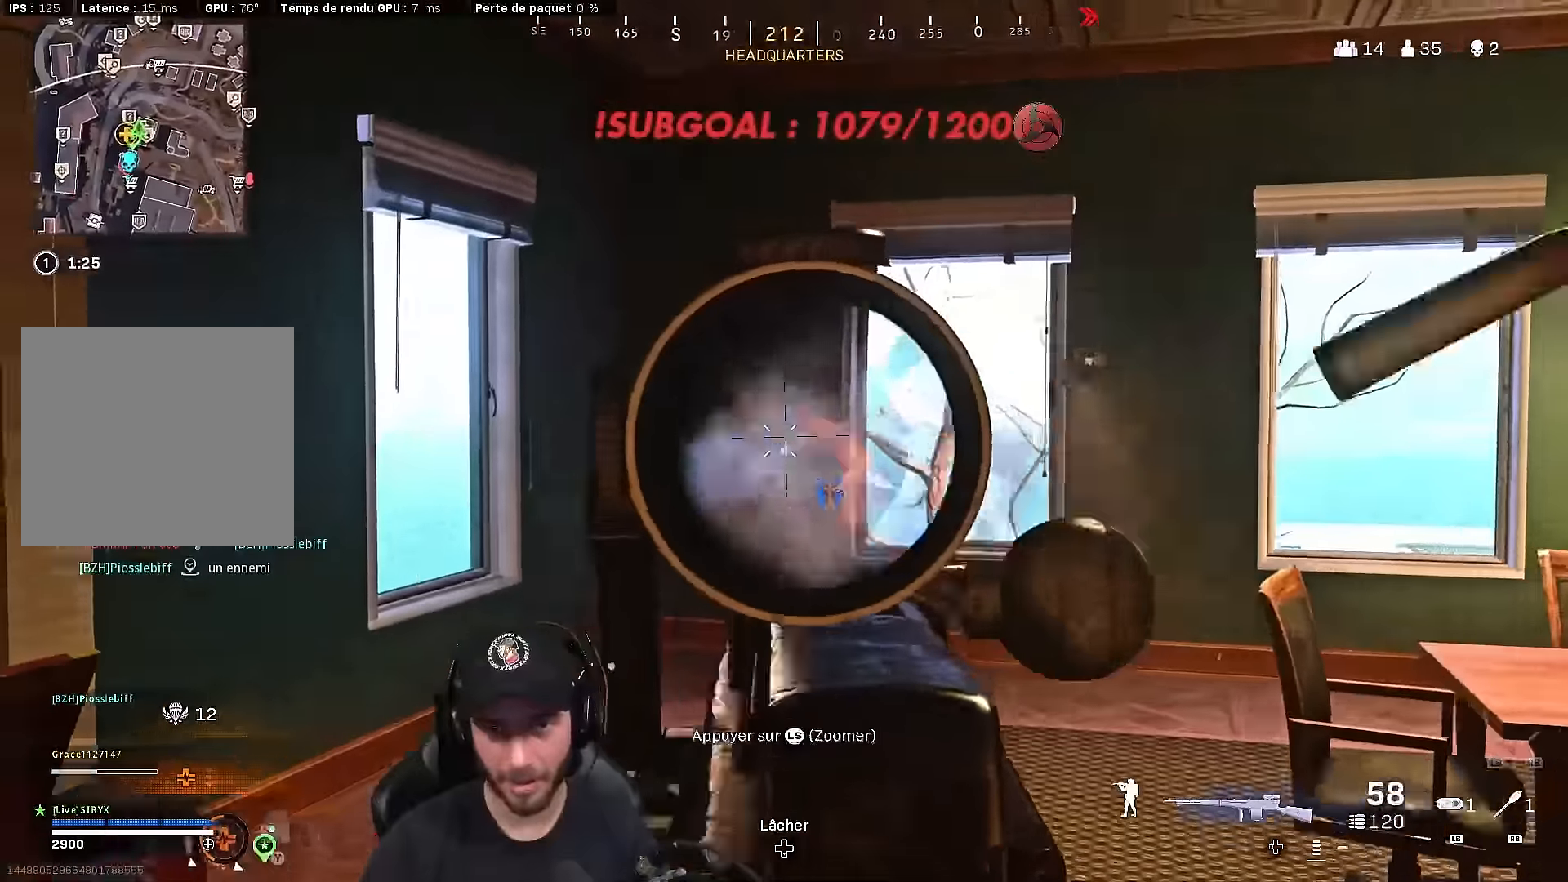
{"buttons": ["L3"], "left_stick": "up", "right_stick": "left", "events": [[50, "left_stick", "up"], [117, "L2", "up"], [133, "R2", "up"], [133, "right_stick", "down-left"], [183, "L3", "down"], [267, "right_stick", "center"], [317, "L3", "up"], [367, "L3", "down"], [400, "right_stick", "left"]]}
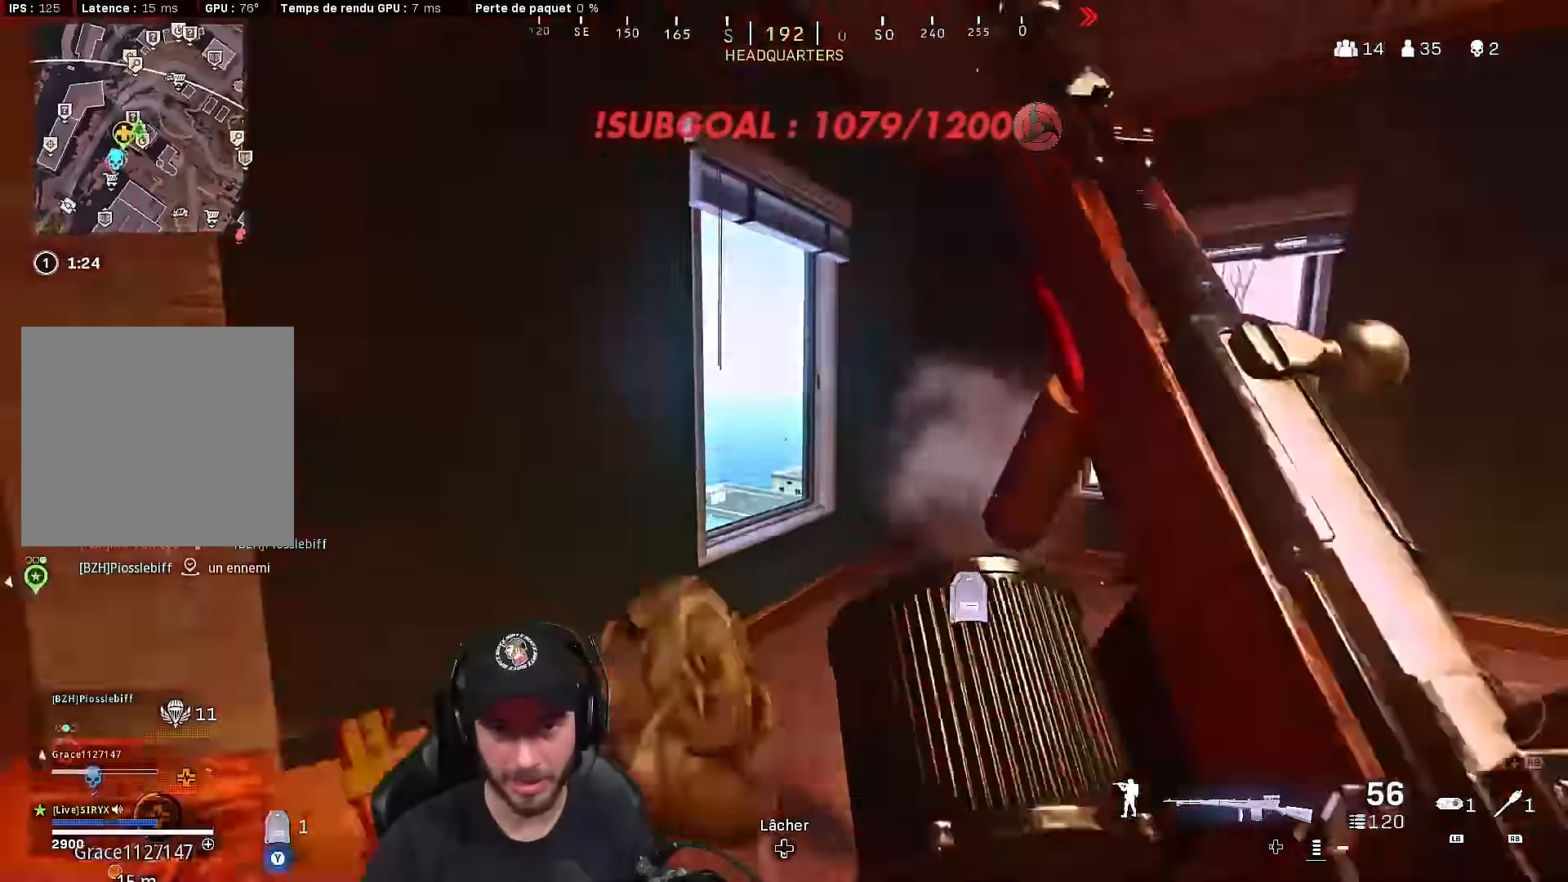
{"buttons": ["L3"], "left_stick": "up", "right_stick": "center", "events": [[17, "right_stick", "center"], [133, "right_stick", "down-left"], [217, "A", "down"], [317, "right_stick", "center"], [350, "L3", "up"], [383, "A", "up"], [500, "L3", "down"]]}
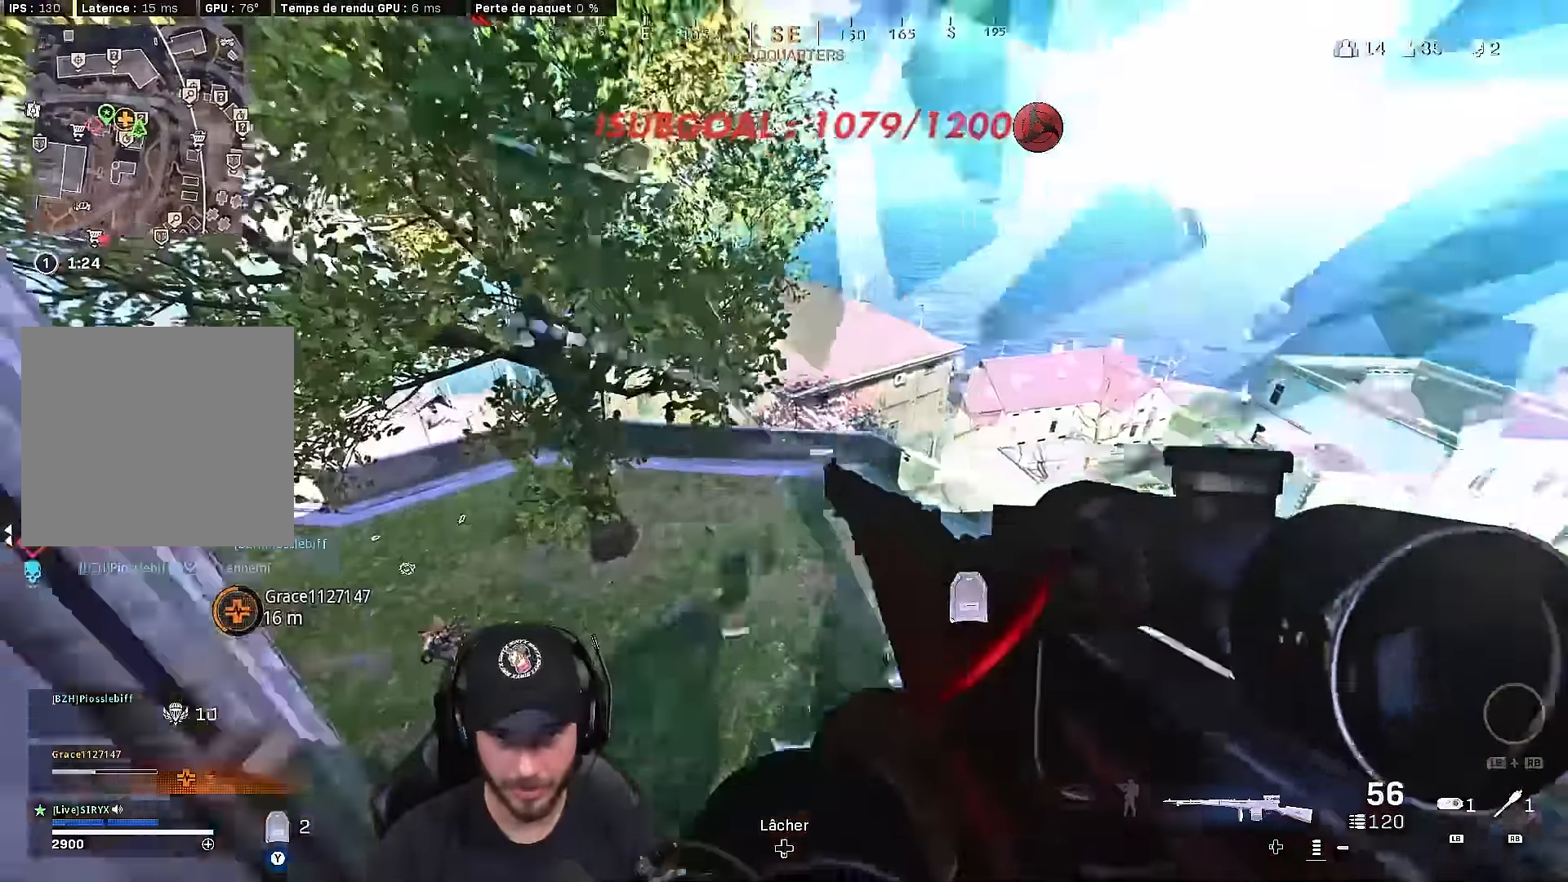
{"buttons": ["L3"], "left_stick": "up", "right_stick": "center", "events": [[33, "right_stick", "down-left"], [150, "L3", "up"], [167, "right_stick", "left"], [217, "L3", "down"], [283, "right_stick", "center"]]}
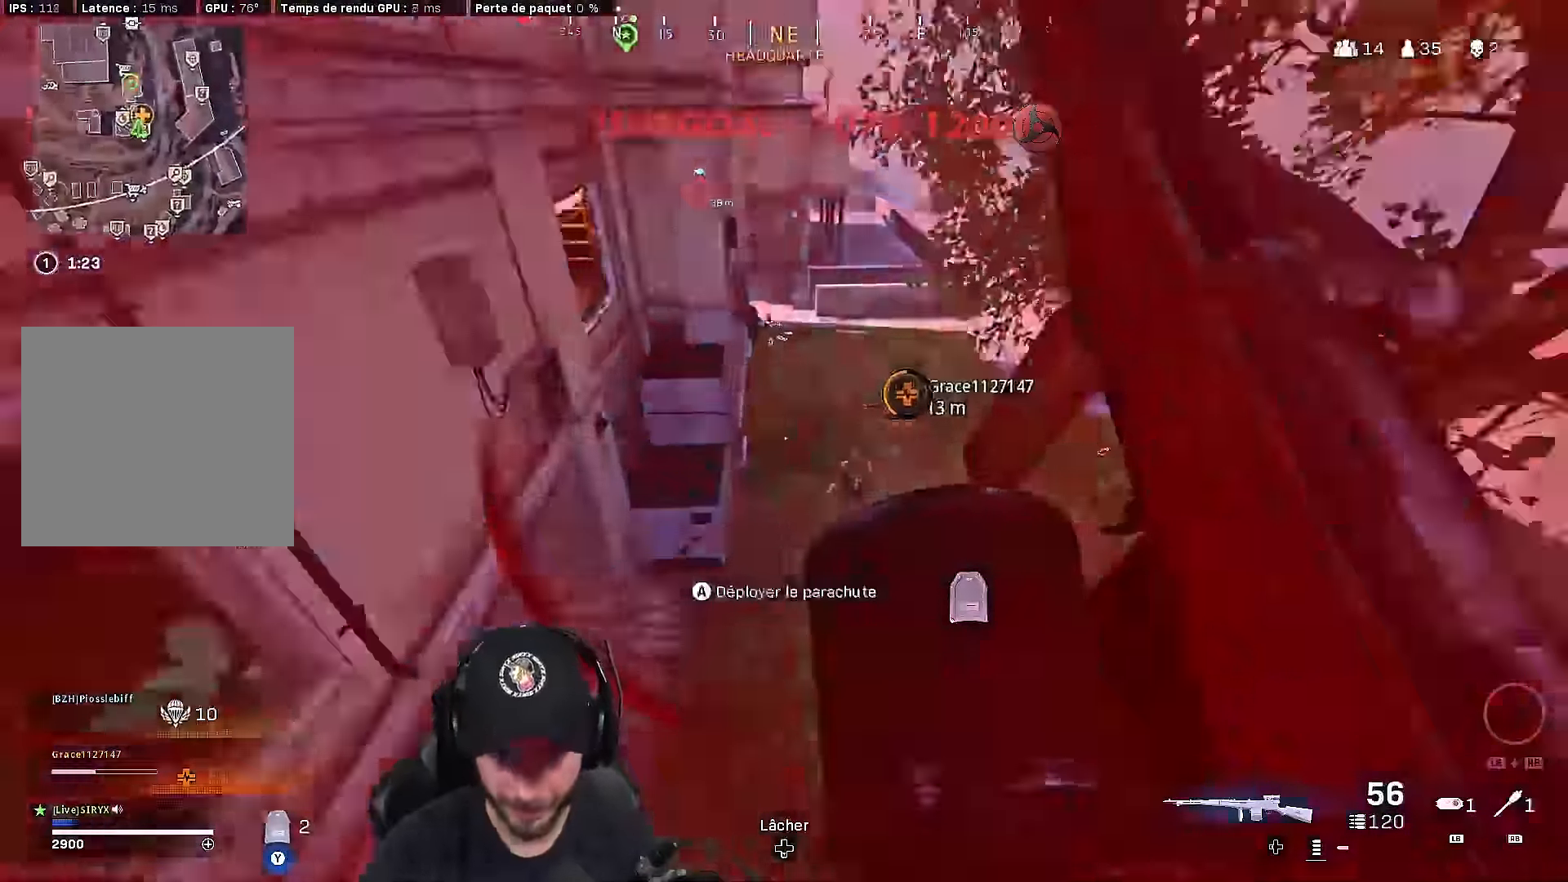
{"buttons": ["L2", "R2"], "left_stick": "up", "right_stick": "center", "events": [[117, "L3", "up"], [133, "L2", "down"], [150, "R2", "down"], [183, "right_stick", "up"], [300, "right_stick", "up-left"], [450, "right_stick", "center"]]}
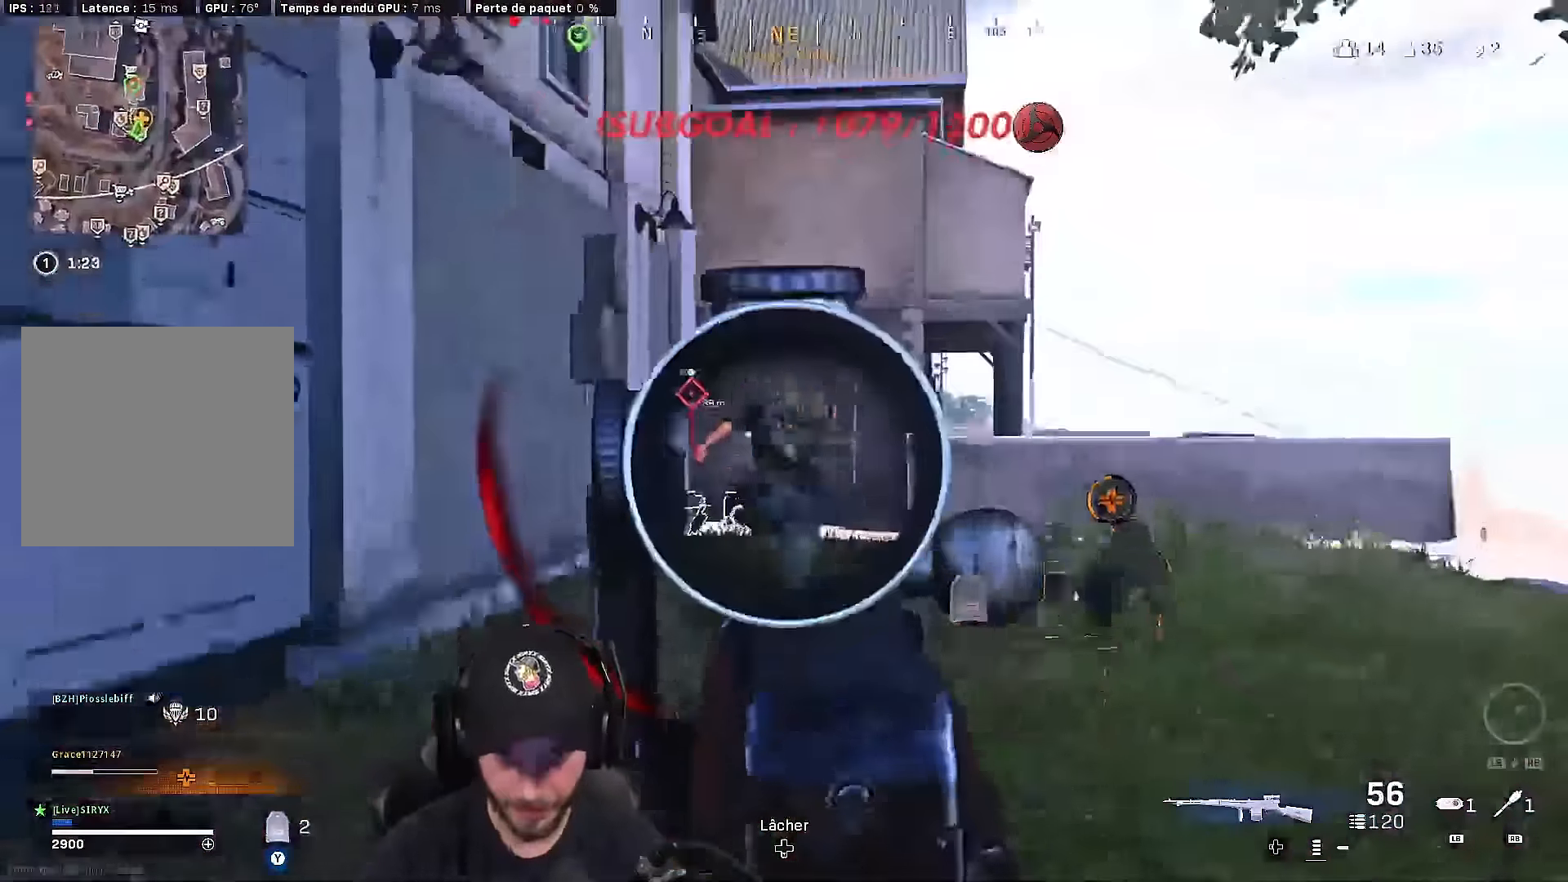
{"buttons": ["L2", "R2"], "left_stick": "up", "right_stick": "down", "events": [[117, "right_stick", "up-right"], [167, "right_stick", "center"], [350, "right_stick", "down"]]}
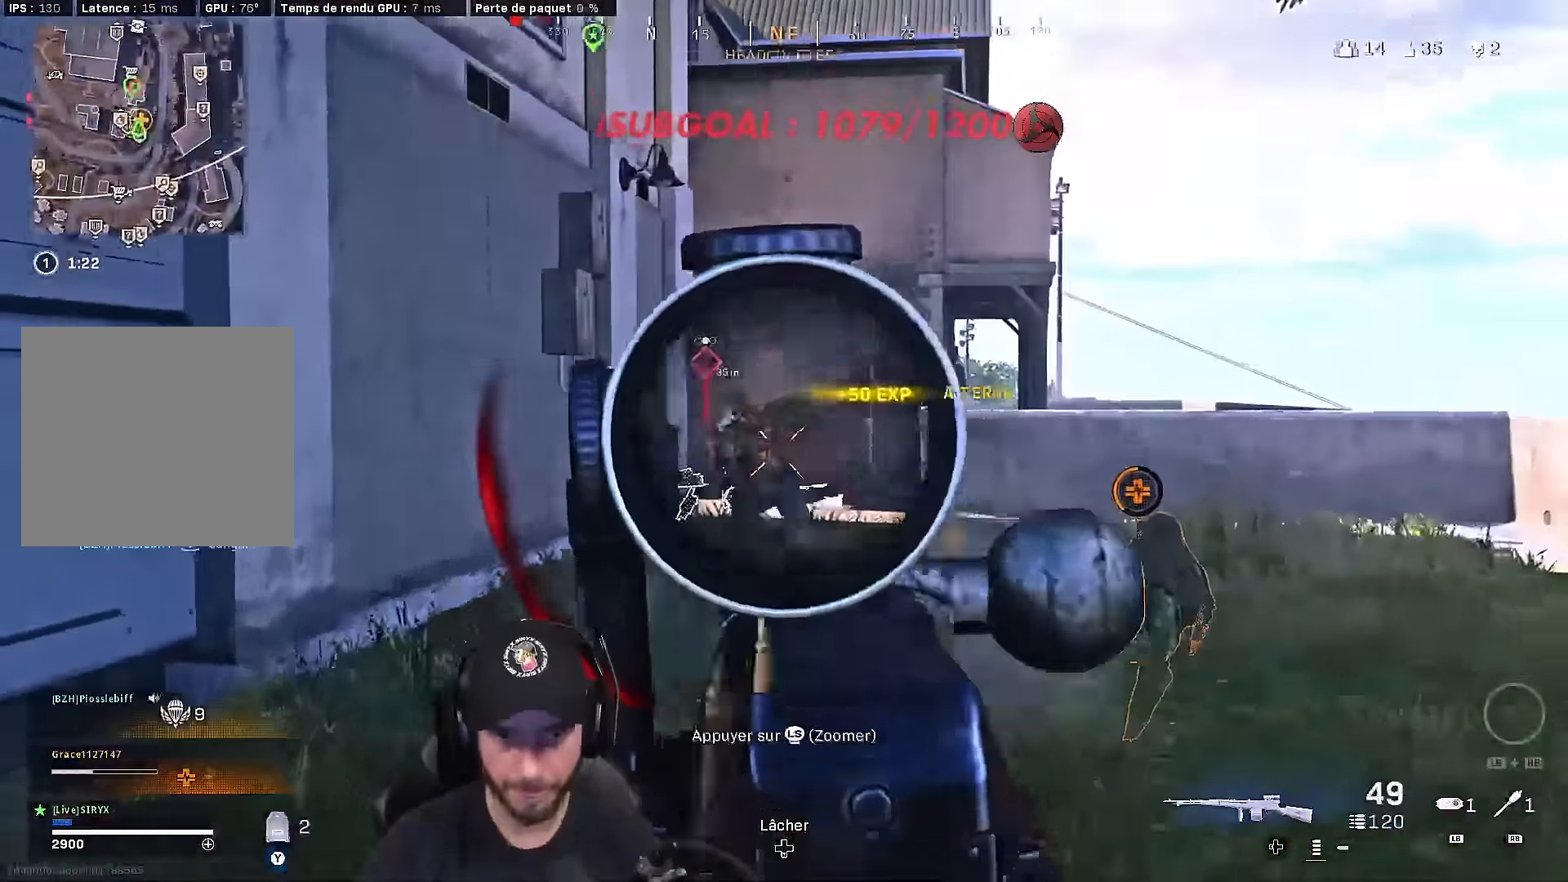
{"buttons": ["L3"], "left_stick": "up", "right_stick": "center", "events": [[17, "L2", "up"], [50, "R2", "up"], [100, "L3", "down"], [117, "right_stick", "left"], [217, "L3", "up"], [233, "right_stick", "center"], [267, "L3", "down"], [317, "right_stick", "right"], [417, "L3", "up"], [433, "right_stick", "center"], [483, "L3", "down"]]}
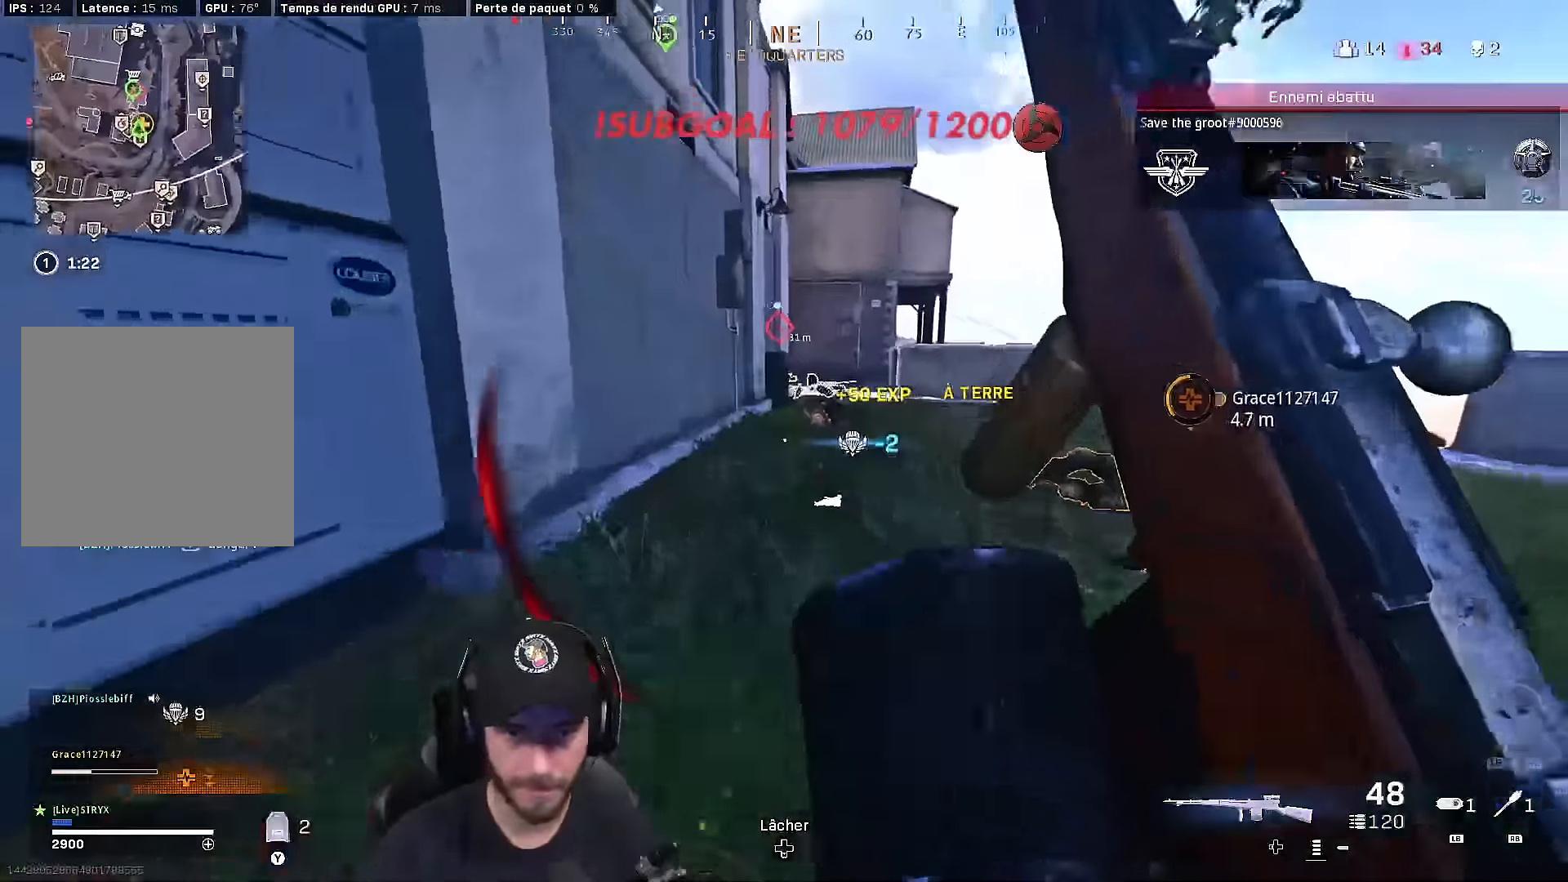
{"buttons": ["L2", "R2"], "left_stick": "up", "right_stick": "up-right", "events": [[83, "B", "down"], [233, "B", "up"], [283, "L3", "up"], [433, "L2", "down"], [450, "R2", "down"], [467, "right_stick", "up-right"]]}
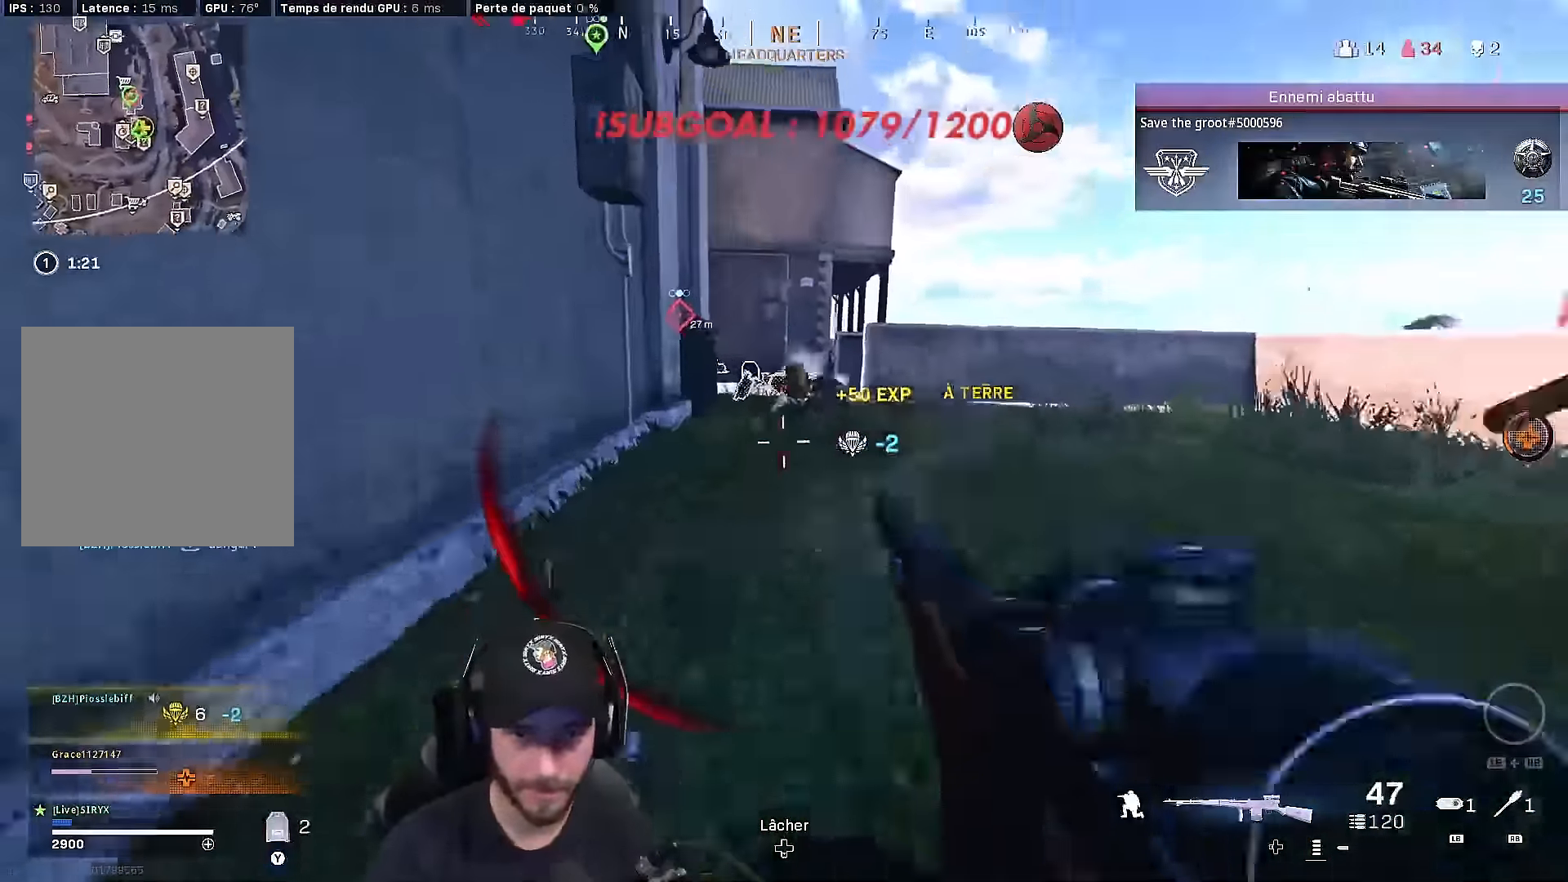
{"buttons": ["L2", "R2"], "left_stick": "up", "right_stick": "center", "events": [[83, "right_stick", "center"], [350, "A", "down"], [500, "A", "up"]]}
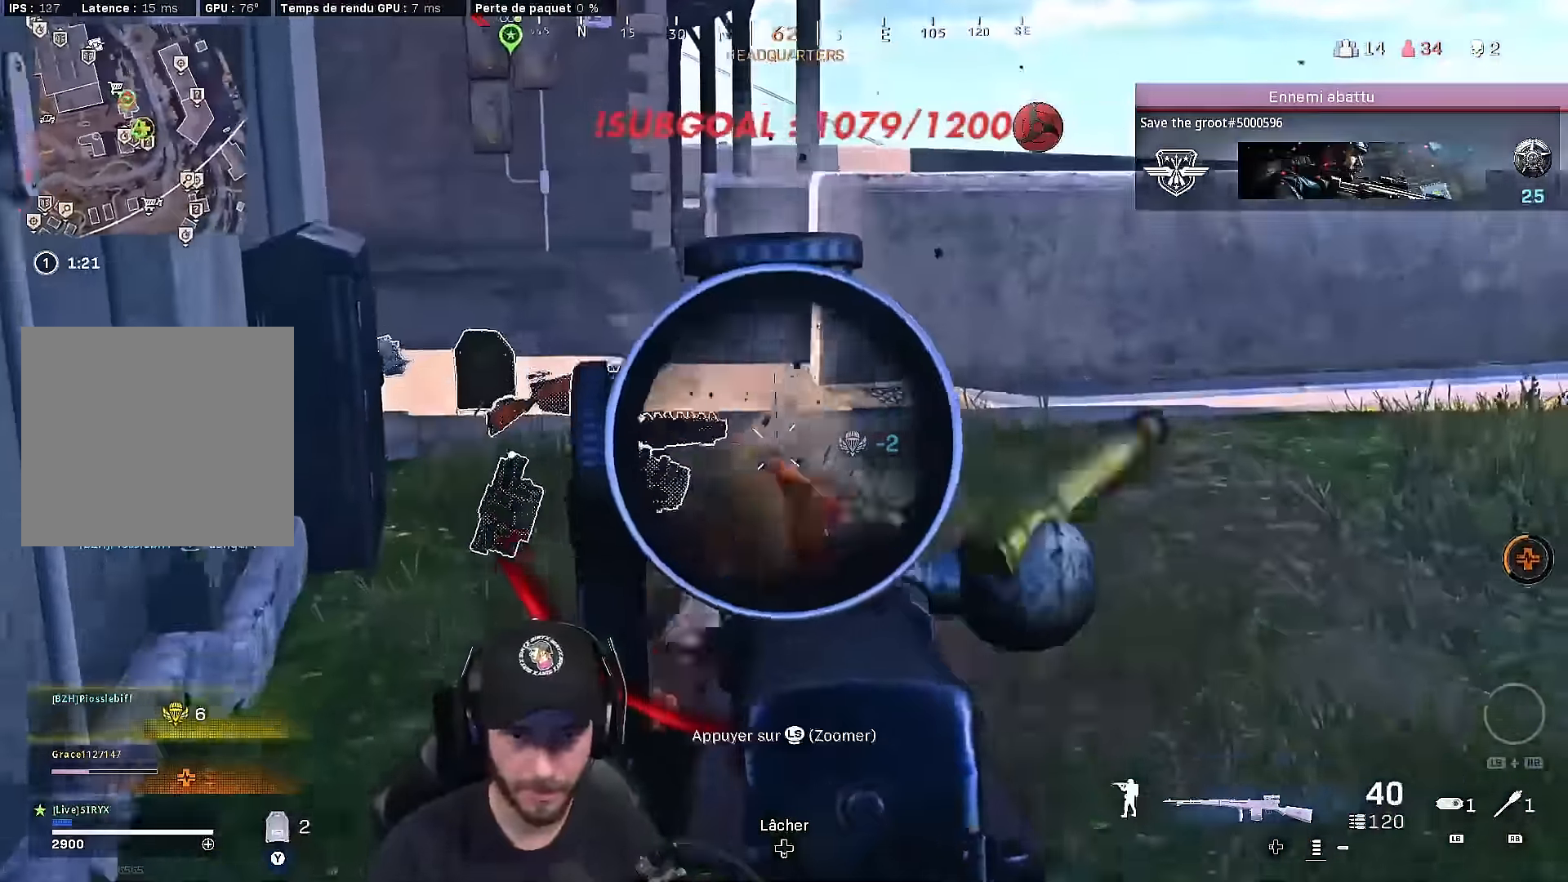
{"buttons": [], "left_stick": "up", "right_stick": "up-left", "events": [[83, "L2", "up"], [83, "right_stick", "down-left"], [100, "R2", "up"], [200, "L3", "down"], [200, "right_stick", "center"], [267, "right_stick", "down-right"], [433, "right_stick", "up-left"], [467, "L3", "up"]]}
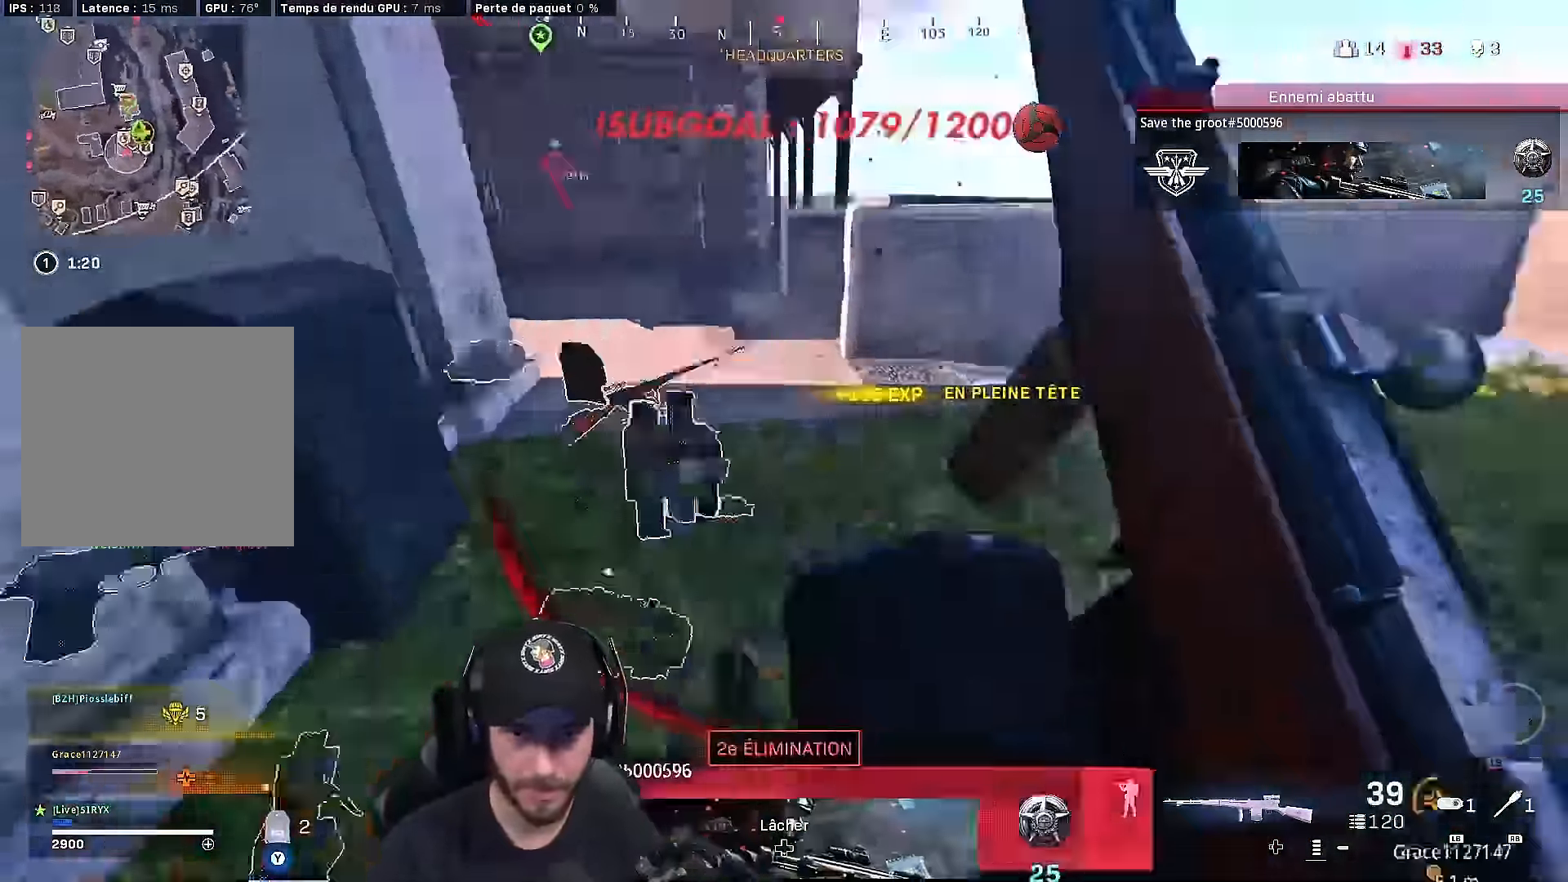
{"buttons": ["B"], "left_stick": "up", "right_stick": "left"}
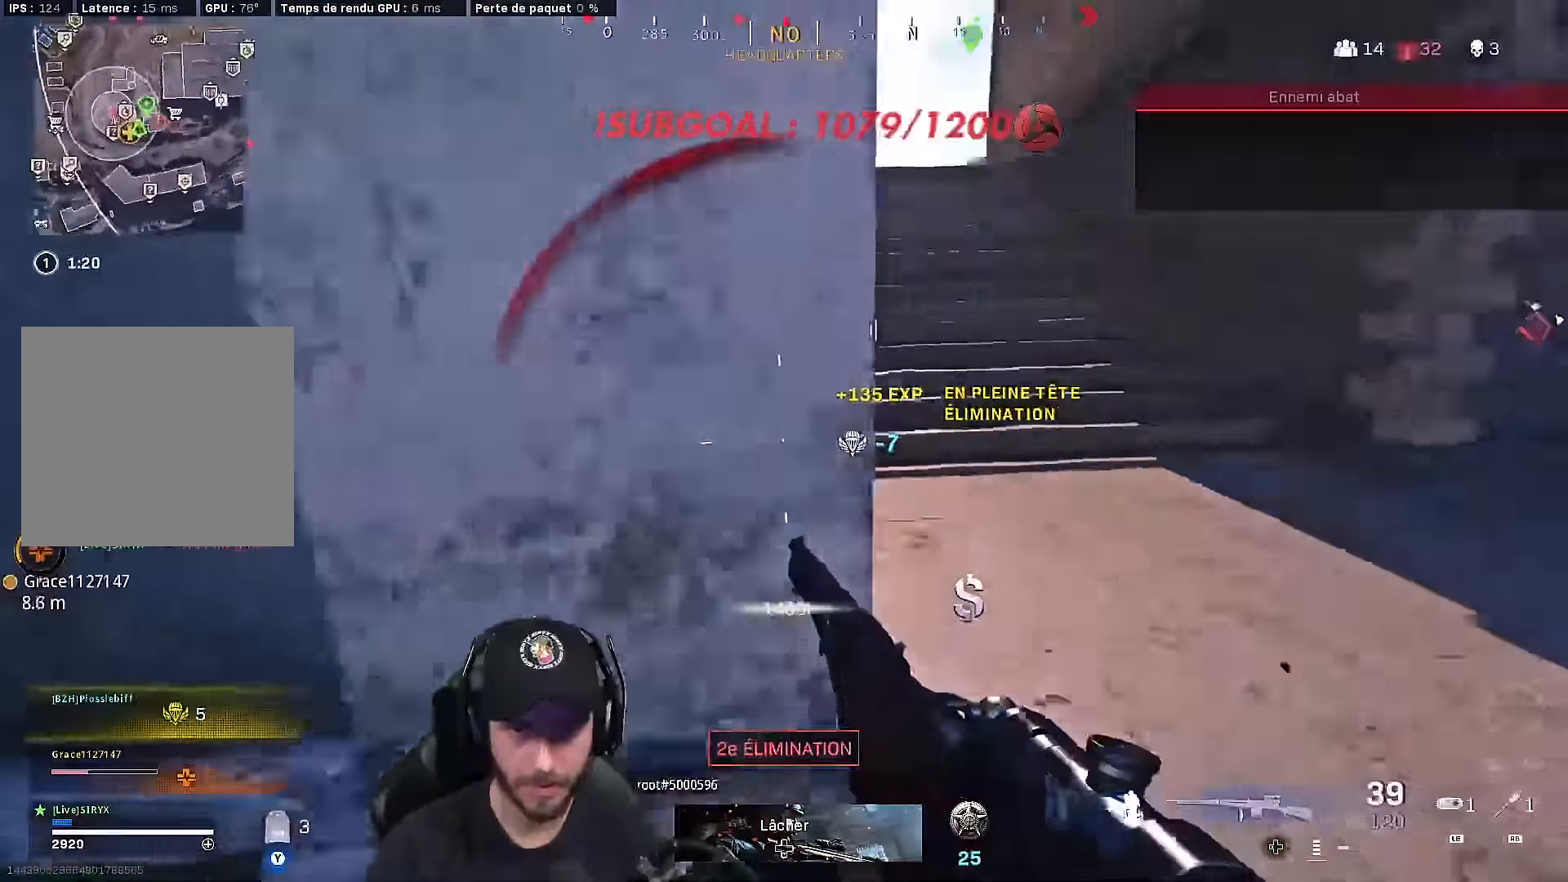
{"buttons": [], "left_stick": "down-right", "right_stick": "center", "events": [[17, "A", "down"], [83, "B", "up"], [133, "A", "up"], [133, "right_stick", "center"], [233, "left_stick", "up-right"], [233, "right_stick", "left"], [250, "L3", "down"], [350, "L3", "up"], [433, "left_stick", "down-right"], [500, "right_stick", "center"]]}
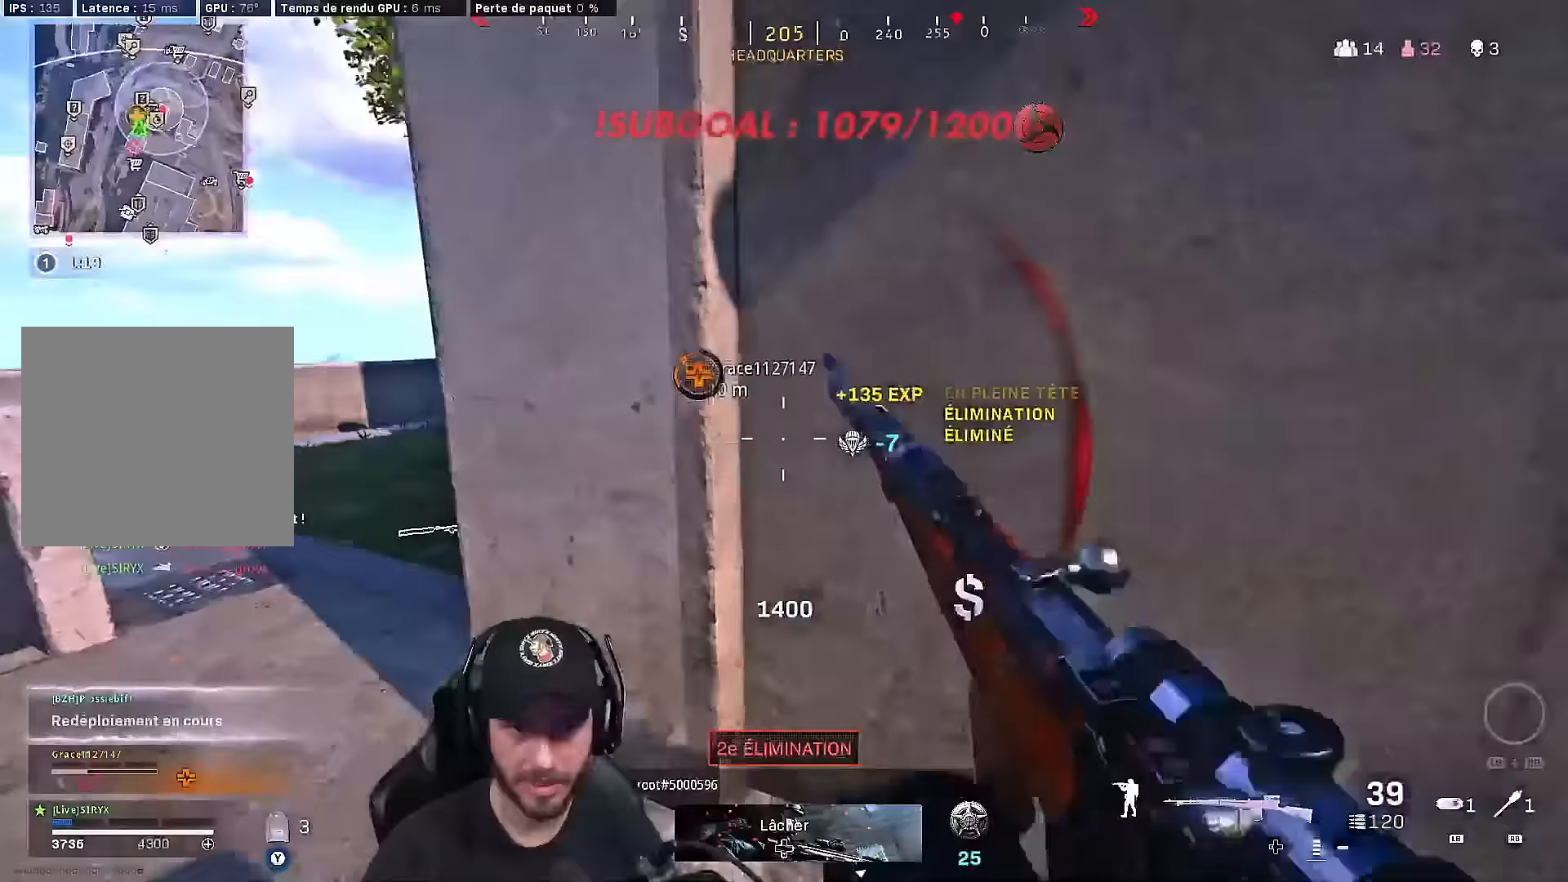
{"buttons": ["L3"], "left_stick": "up", "right_stick": "right", "events": [[83, "left_stick", "down-left"], [117, "right_stick", "left"], [167, "left_stick", "up-left"], [217, "L3", "down"], [233, "left_stick", "up"], [300, "L3", "up"], [300, "right_stick", "center"], [383, "L3", "down"], [467, "right_stick", "right"]]}
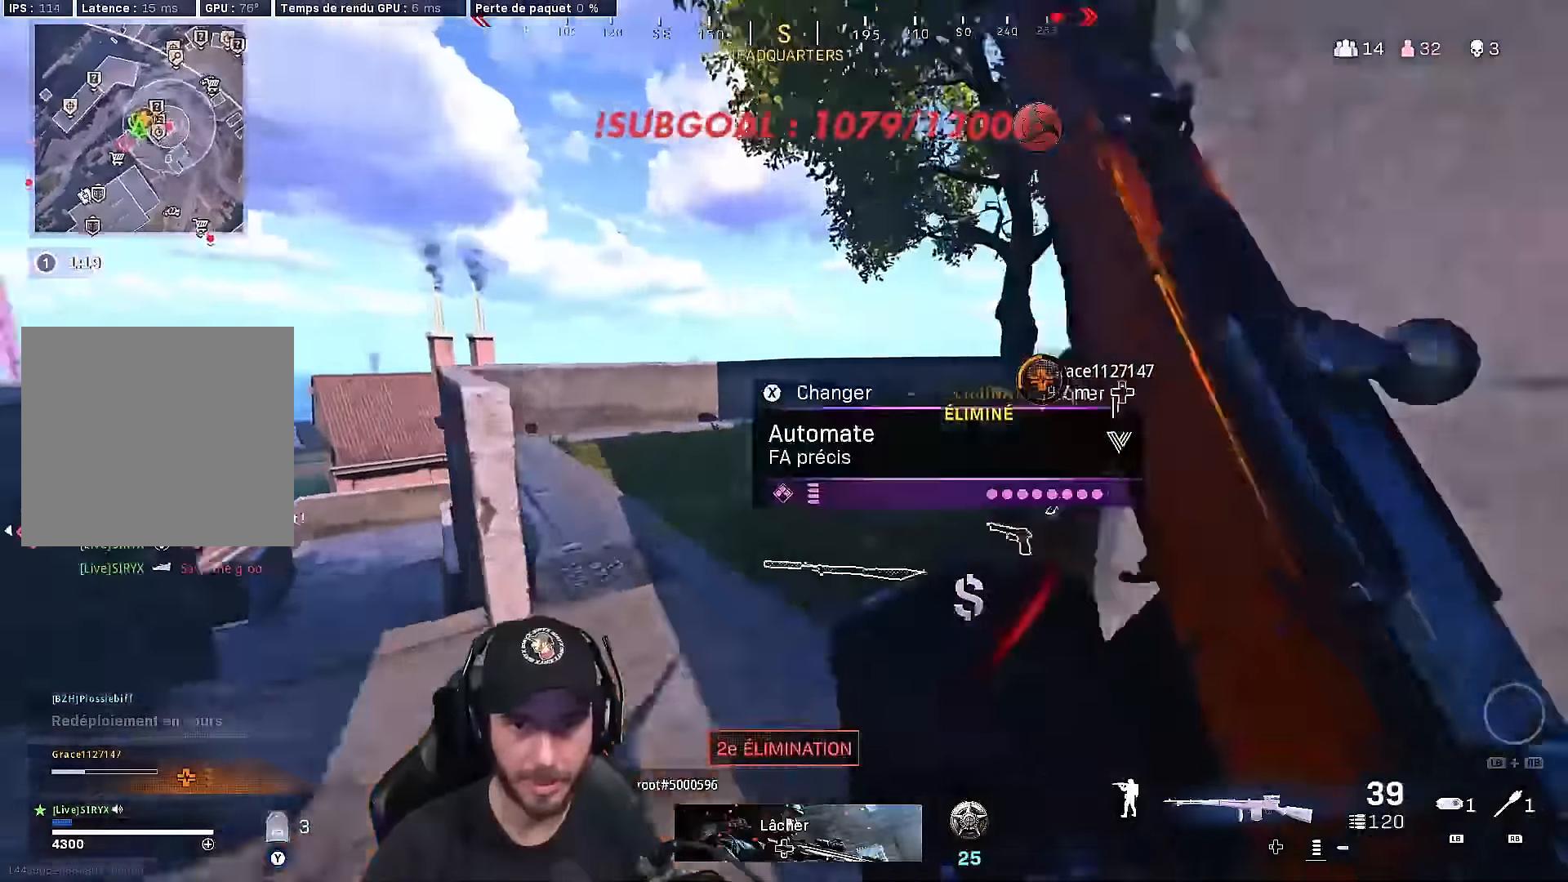
{"buttons": ["B"], "left_stick": "up-right", "right_stick": "center", "events": [[33, "L3", "up"], [133, "L3", "down"], [150, "right_stick", "center"], [317, "left_stick", "up-right"], [467, "L3", "up"], [483, "B", "down"]]}
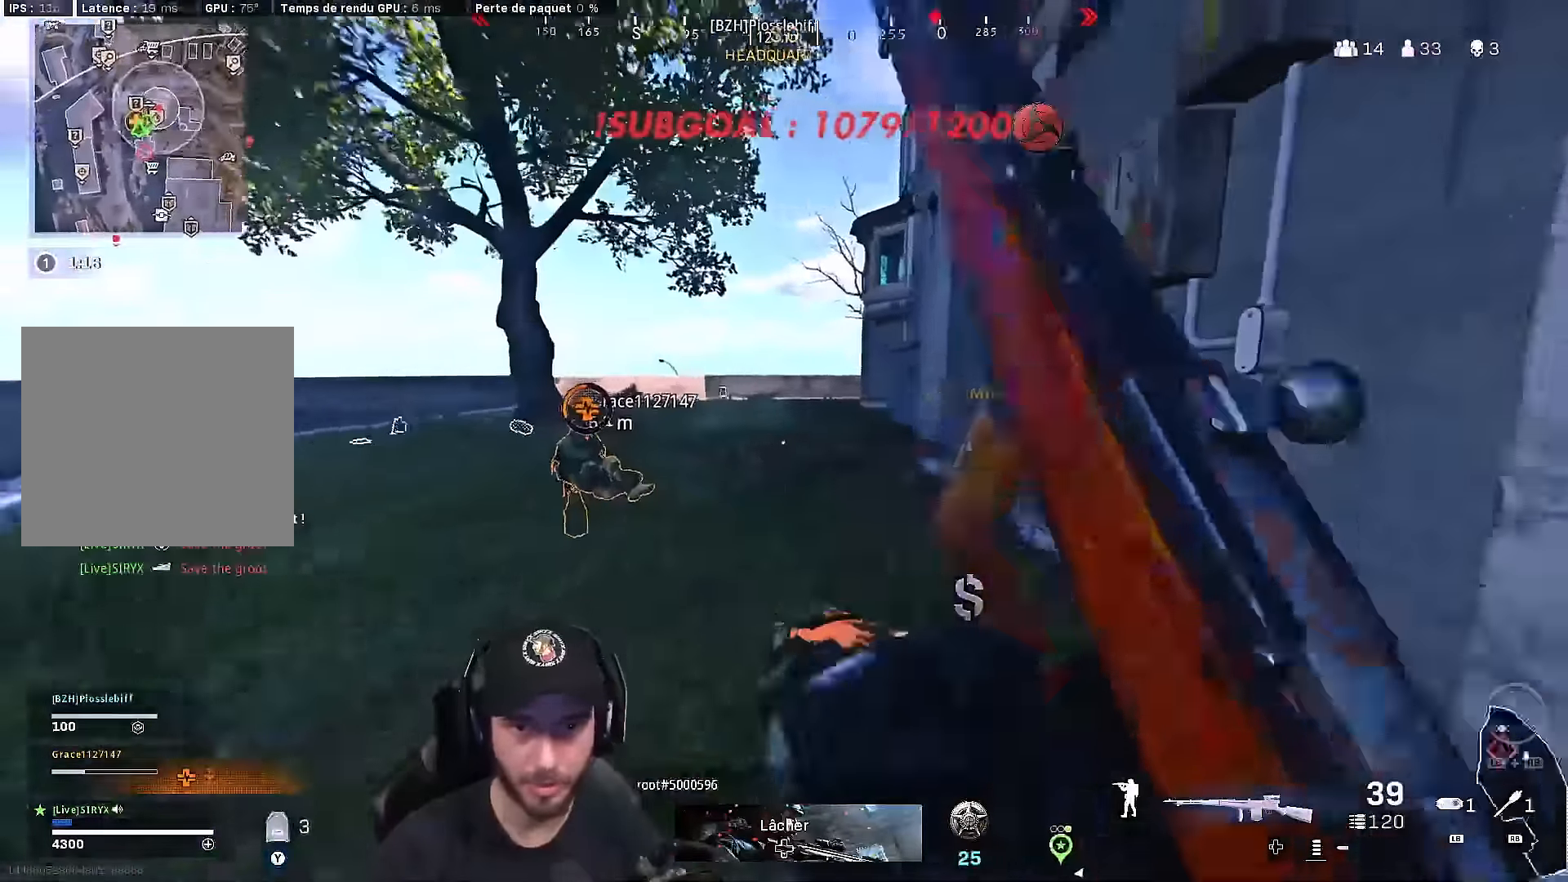
{"buttons": ["Y", "L3"], "left_stick": "up", "right_stick": "center", "events": [[117, "B", "up"], [150, "left_stick", "up"], [267, "B", "down"], [267, "Y", "down"], [300, "A", "down"], [417, "A", "up"], [450, "B", "up"], [500, "L3", "down"]]}
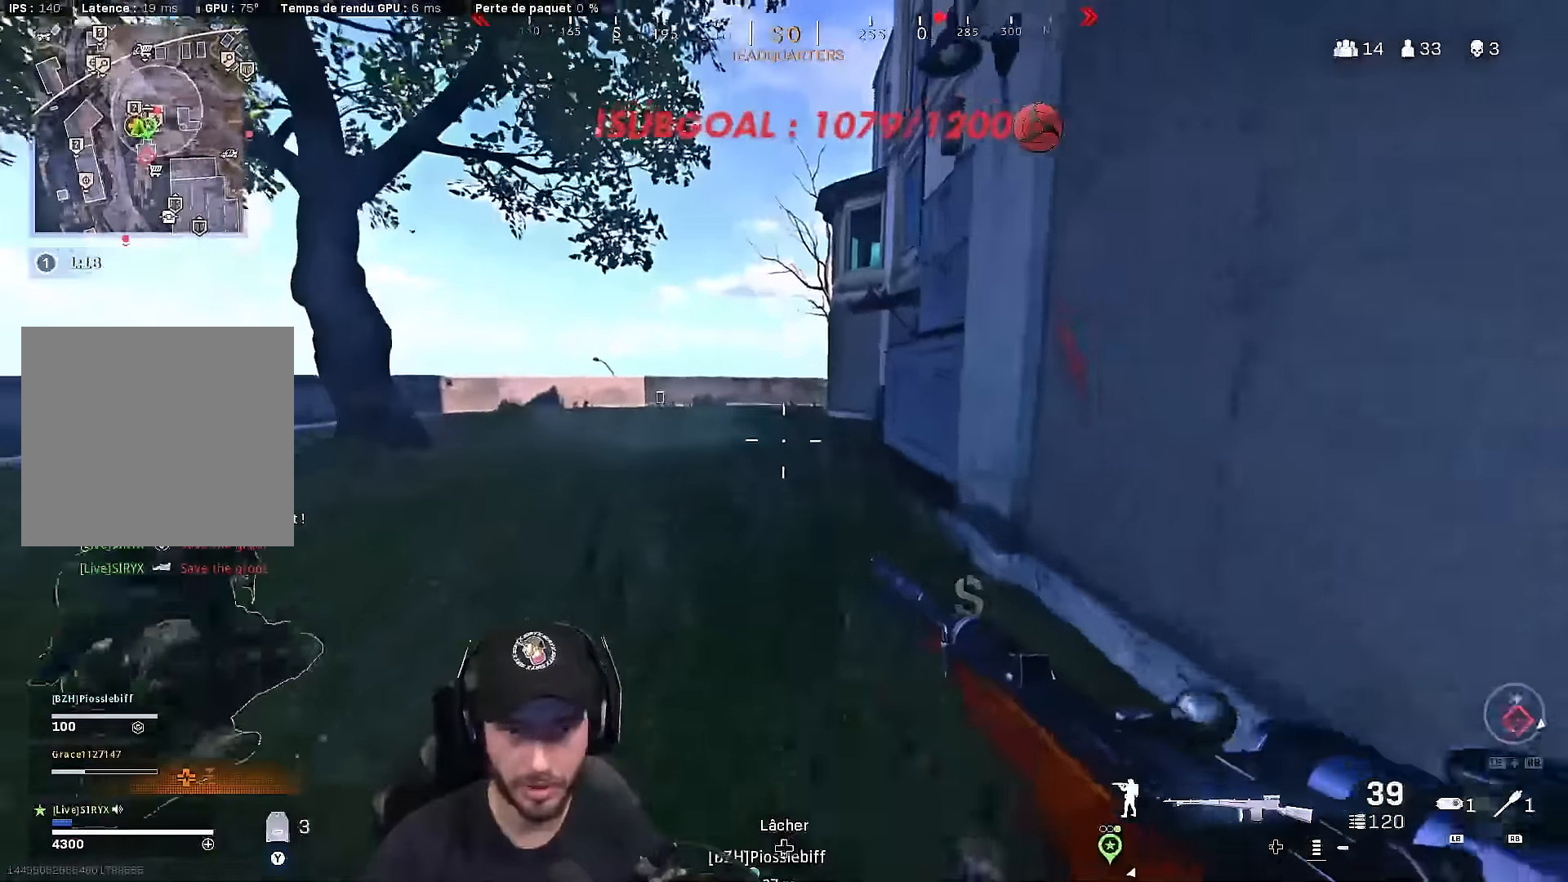
{"buttons": ["L3"], "left_stick": "up", "right_stick": "center", "events": [[133, "L3", "up"], [133, "Y", "up"], [217, "L3", "down"], [267, "B", "down"], [333, "B", "up"]]}
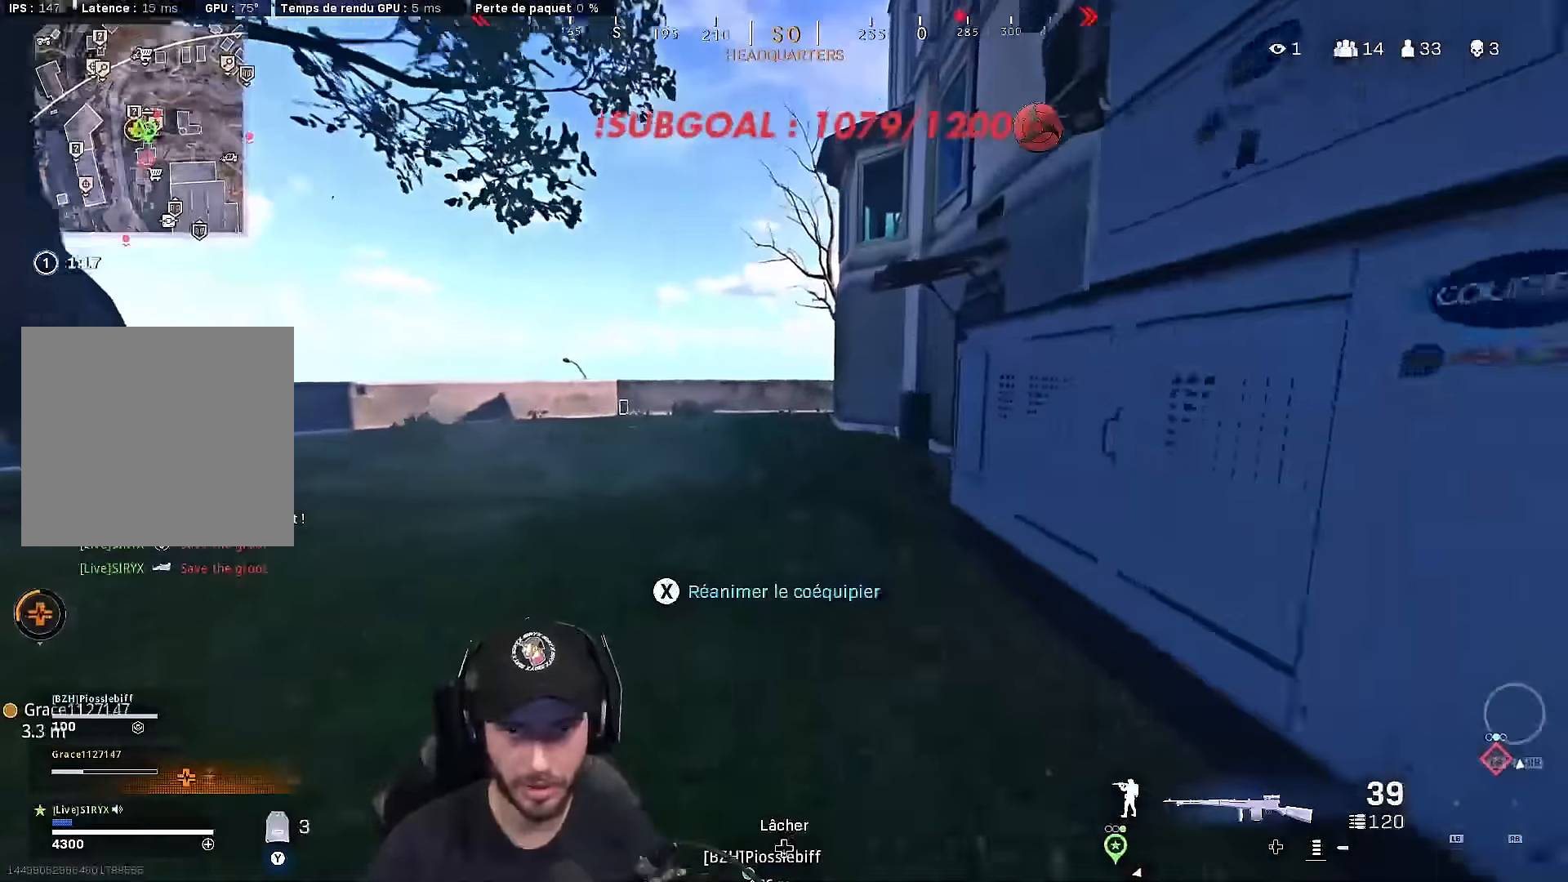
{"buttons": ["B", "L3"], "left_stick": "up", "right_stick": "right", "events": [[333, "right_stick", "right"], [483, "B", "down"]]}
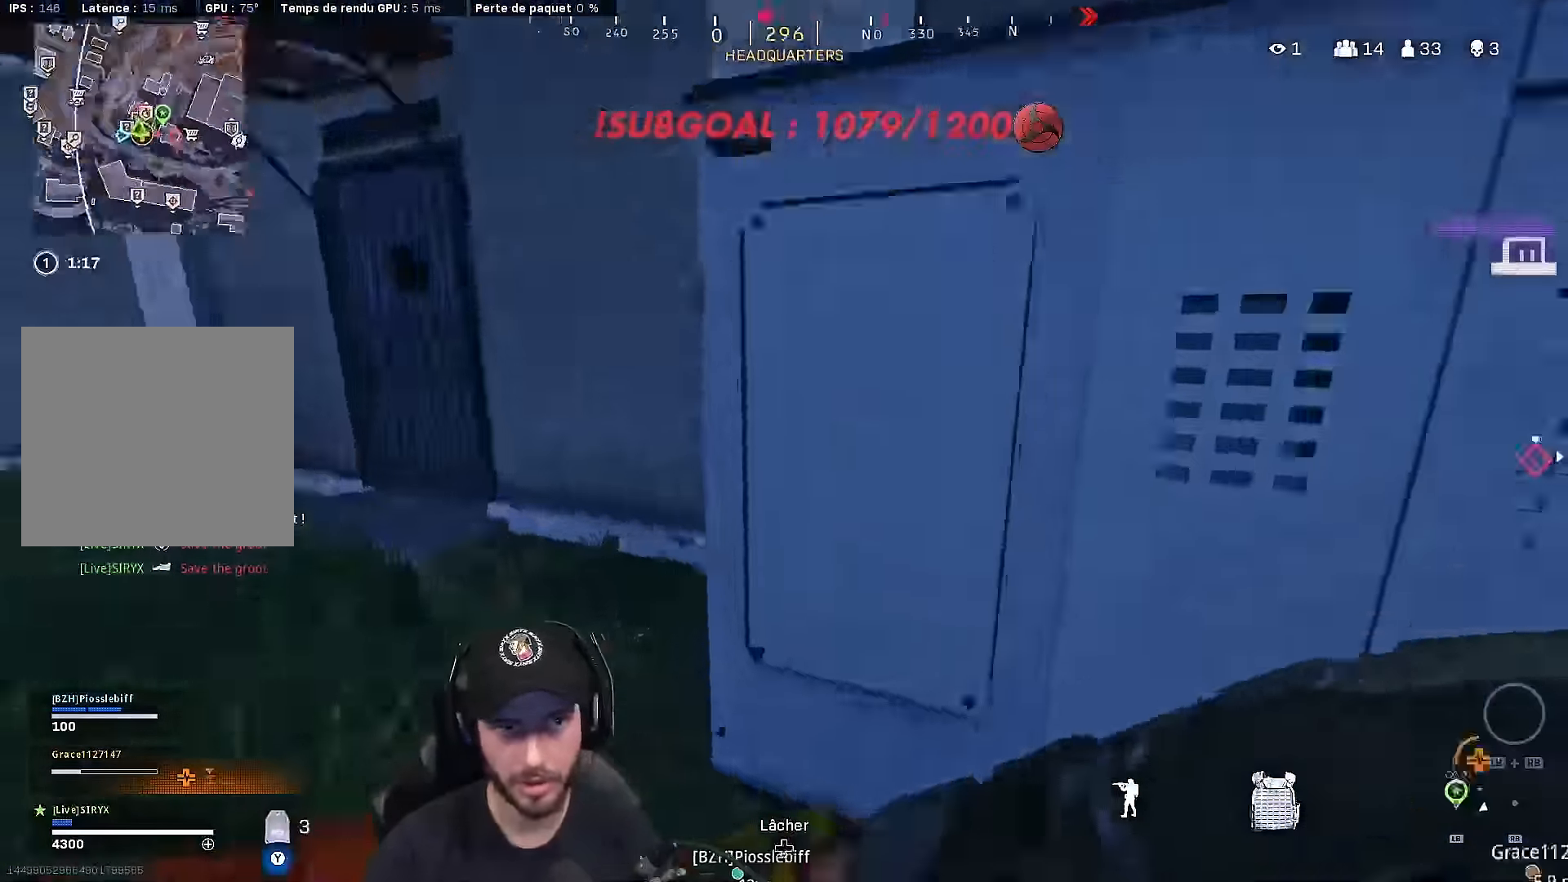
{"buttons": [], "left_stick": "up", "right_stick": "right", "events": [[67, "L3", "up"], [100, "B", "up"], [217, "B", "down"], [283, "A", "down"], [367, "A", "up"], [367, "B", "up"], [383, "right_stick", "center"], [467, "right_stick", "right"]]}
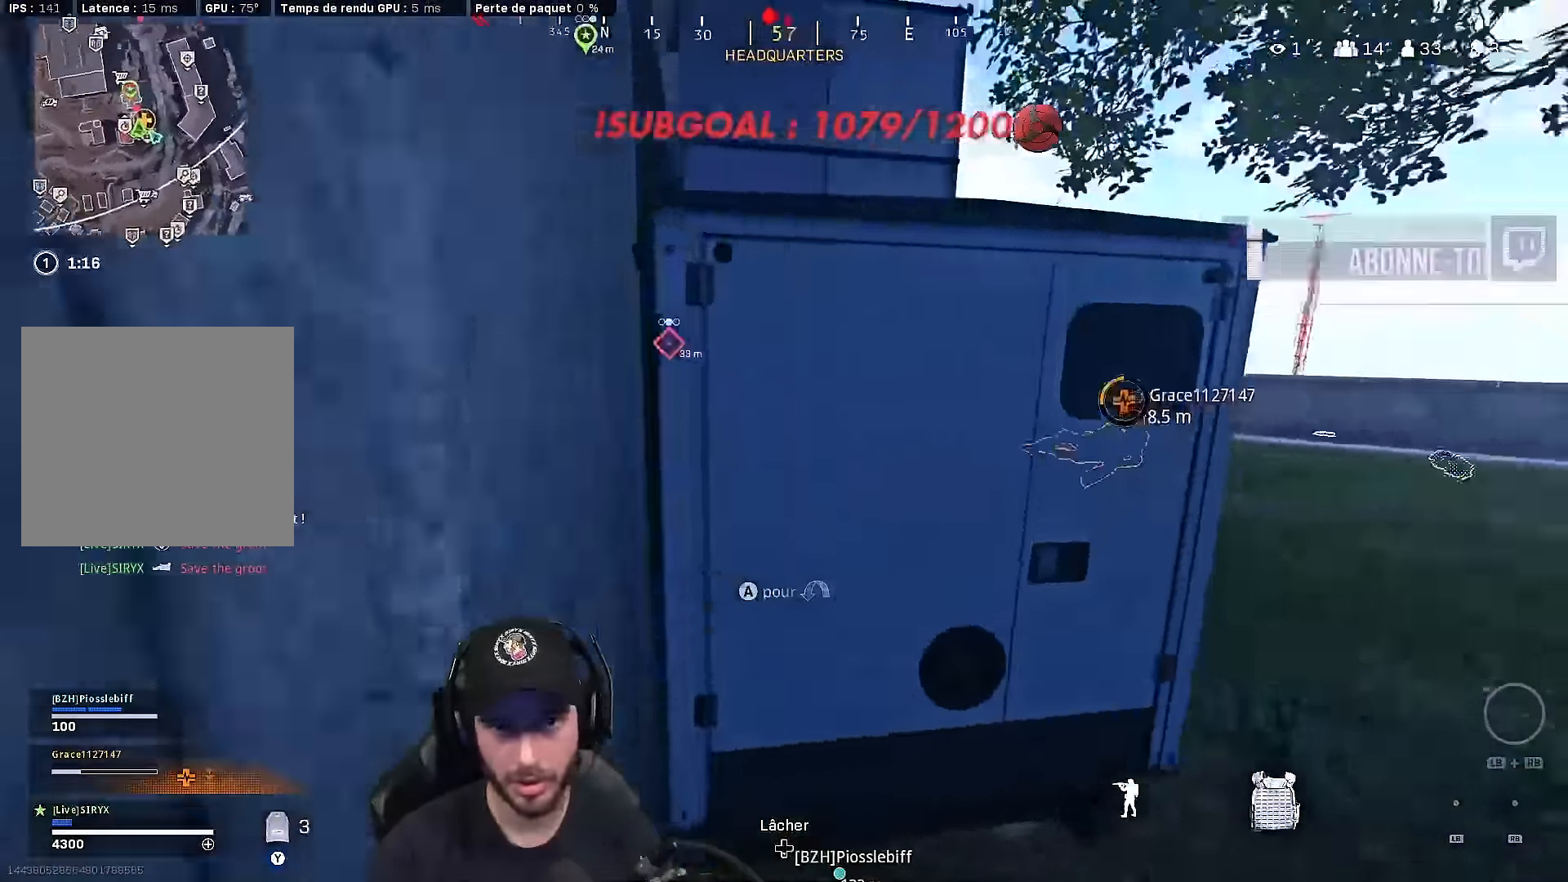
{"buttons": [], "left_stick": "down", "right_stick": "center", "events": [[83, "left_stick", "down-right"], [117, "right_stick", "center"], [200, "left_stick", "down"]]}
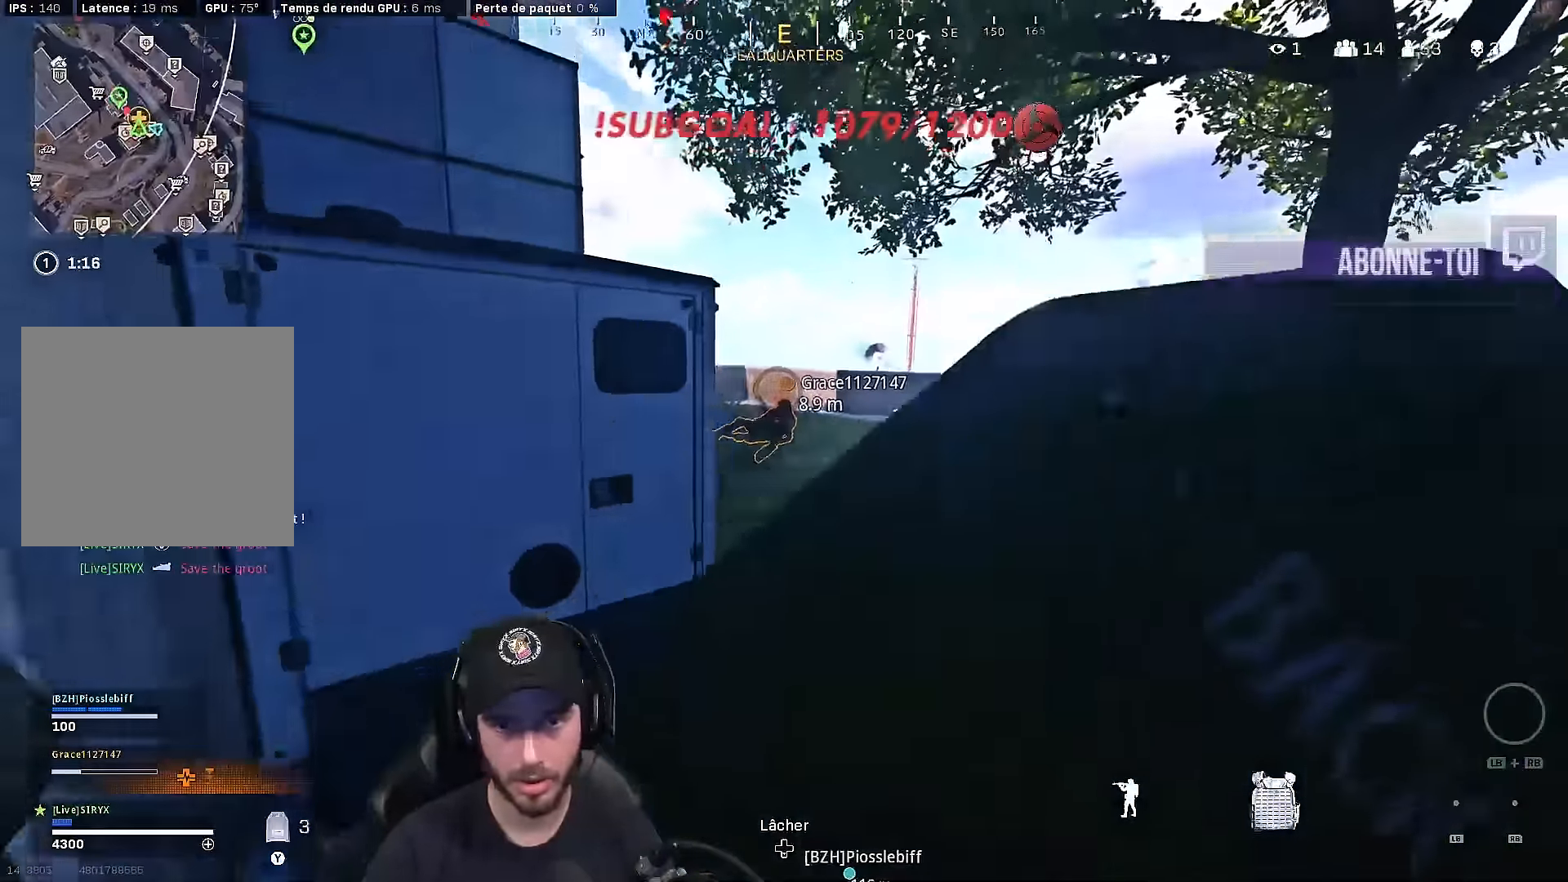
{"buttons": [], "left_stick": "down", "right_stick": "center", "events": []}
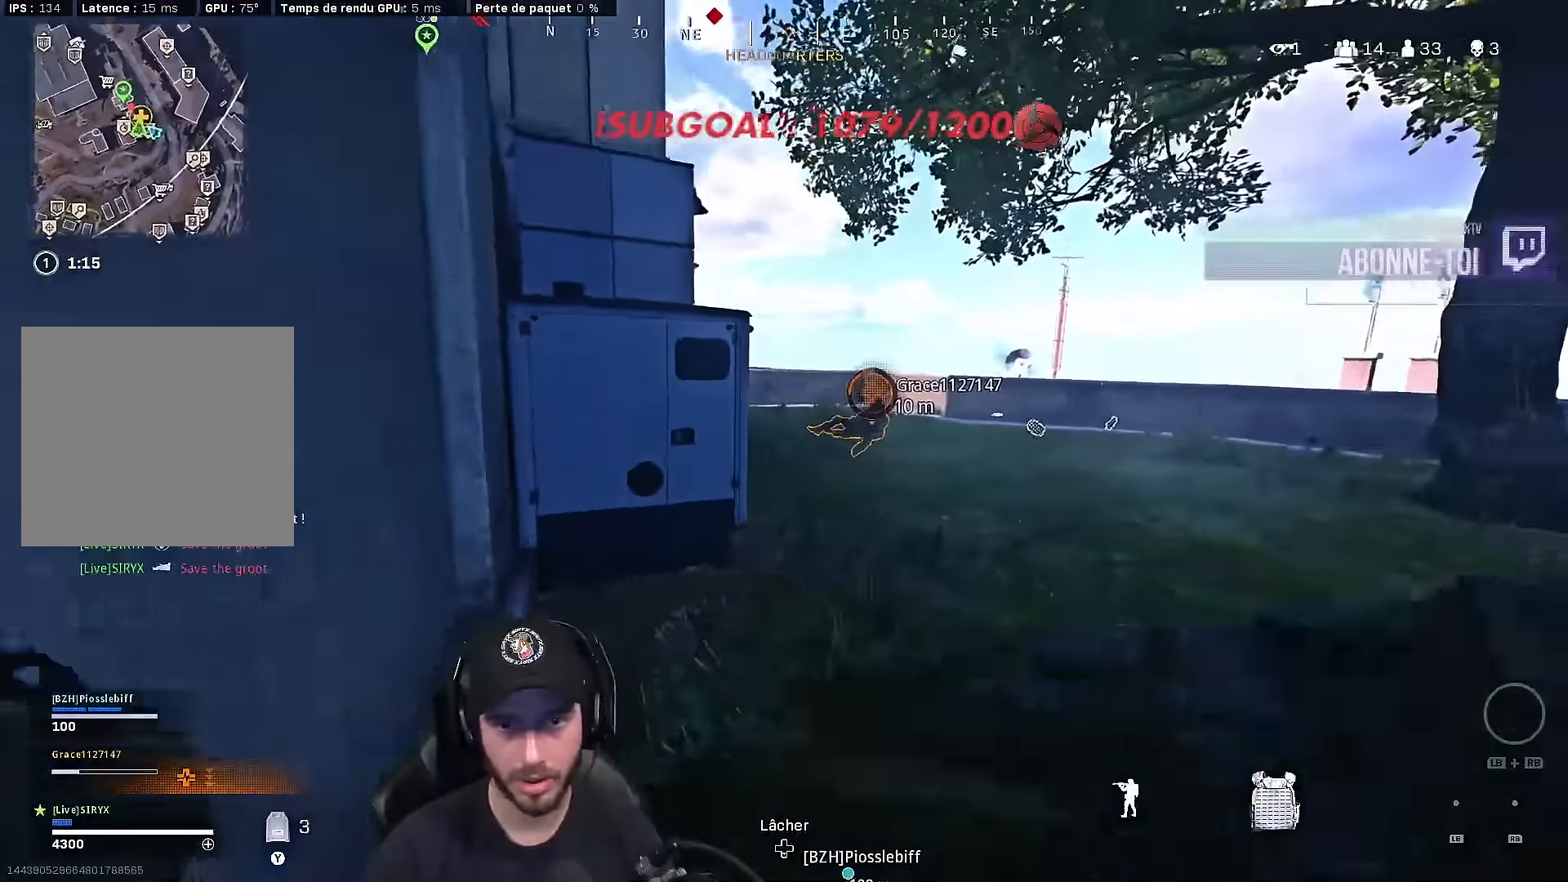
{"buttons": [], "left_stick": "right", "right_stick": "center", "events": [[150, "left_stick", "up-left"], [433, "left_stick", "right"]]}
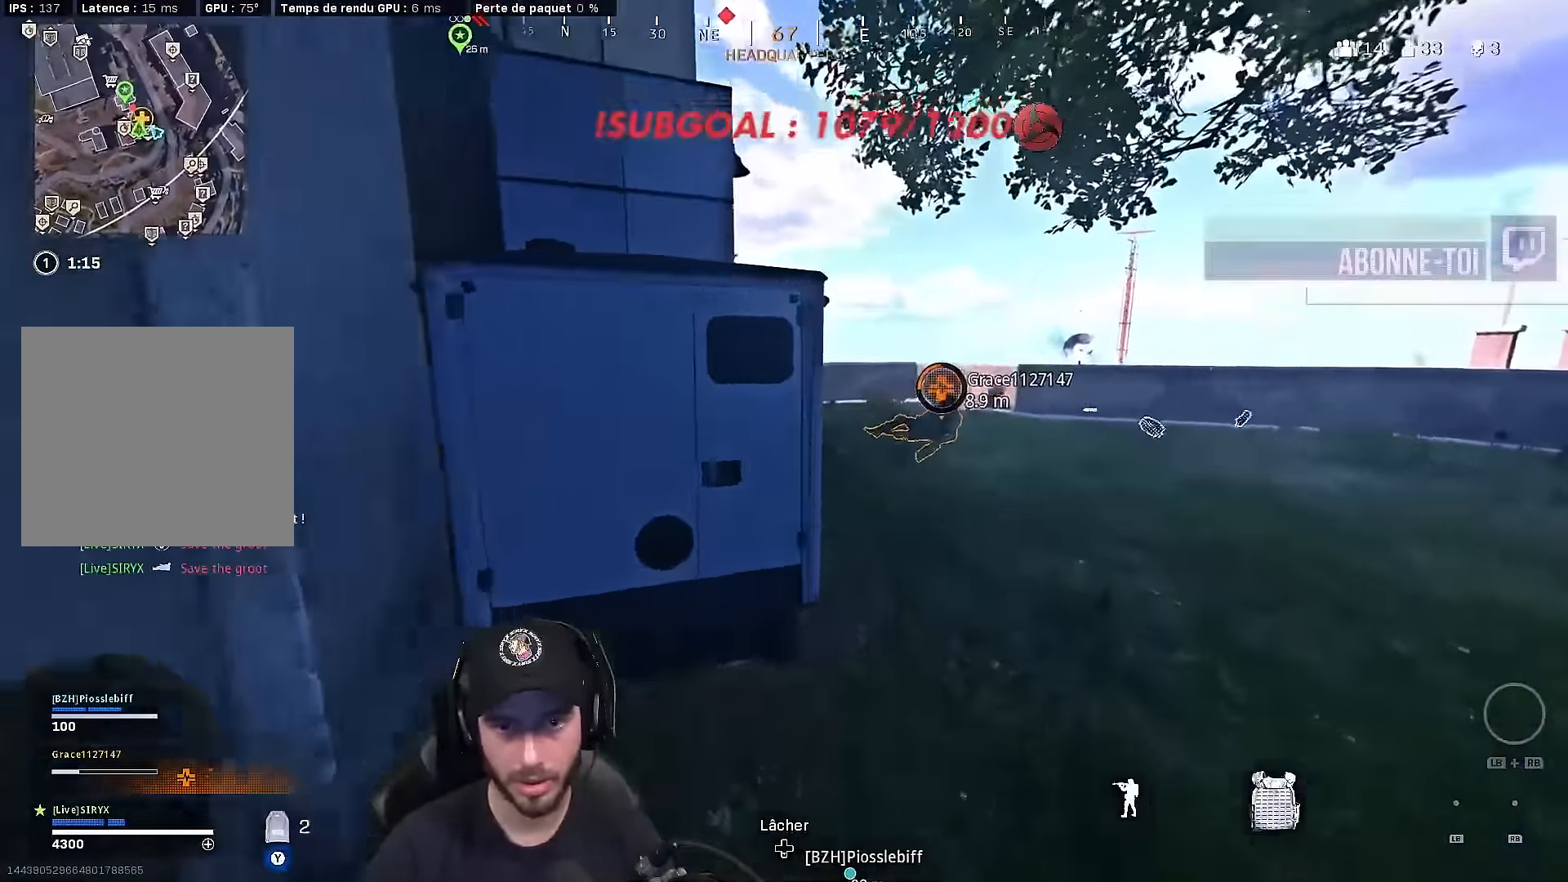
{"buttons": [], "left_stick": "left", "right_stick": "left", "events": [[17, "left_stick", "down-right"], [300, "left_stick", "down-left"], [433, "left_stick", "left"], [450, "right_stick", "left"]]}
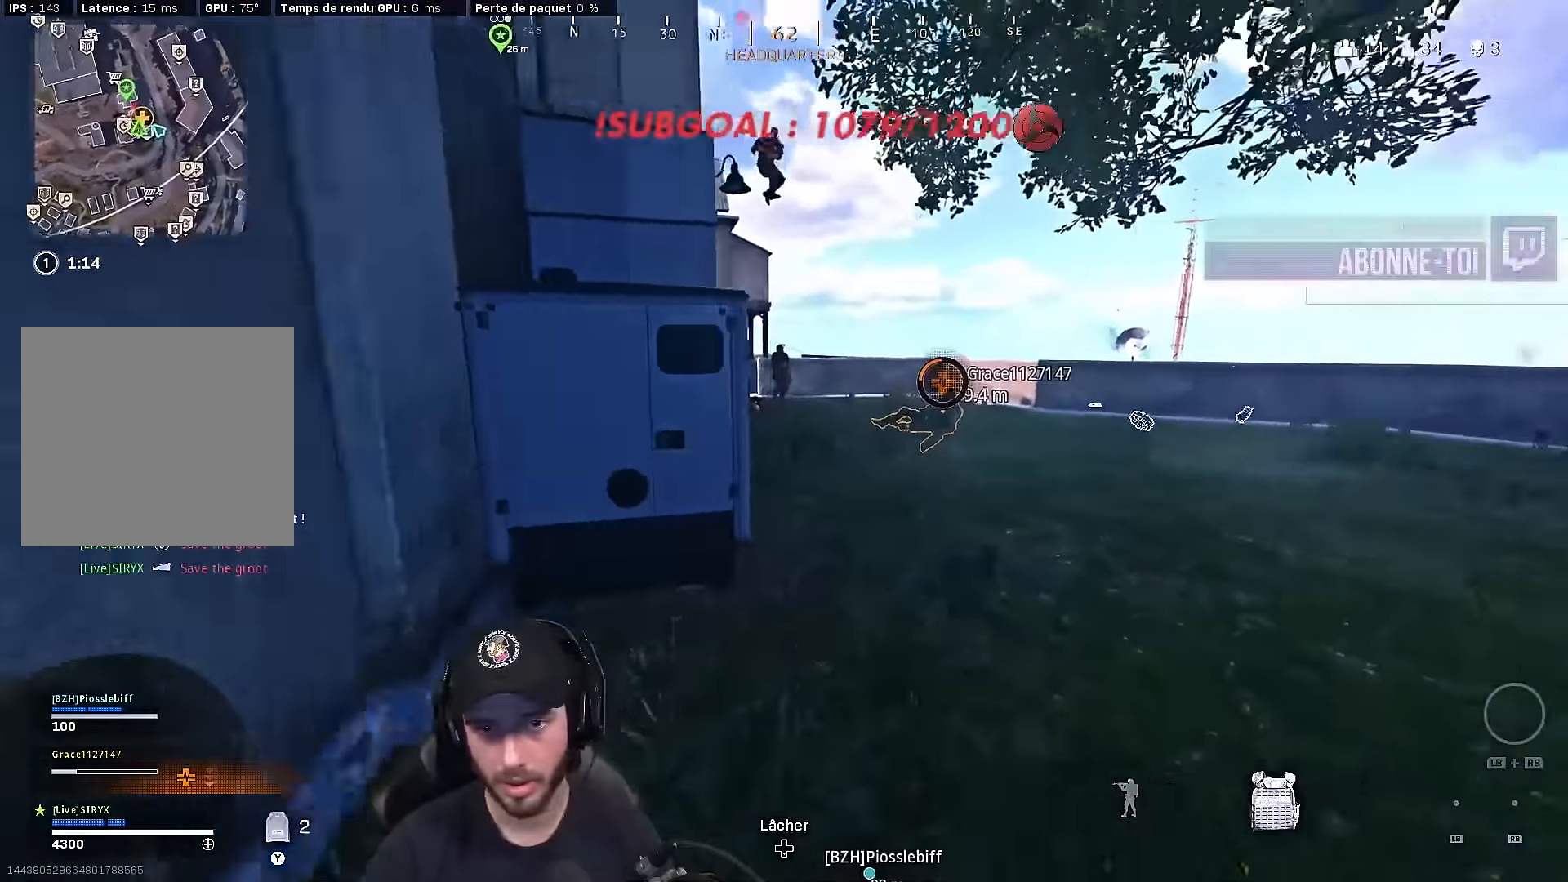
{"buttons": [], "left_stick": "up-left", "right_stick": "center", "events": [[83, "right_stick", "center"], [117, "left_stick", "up-left"], [233, "L3", "down"], [400, "L3", "up"]]}
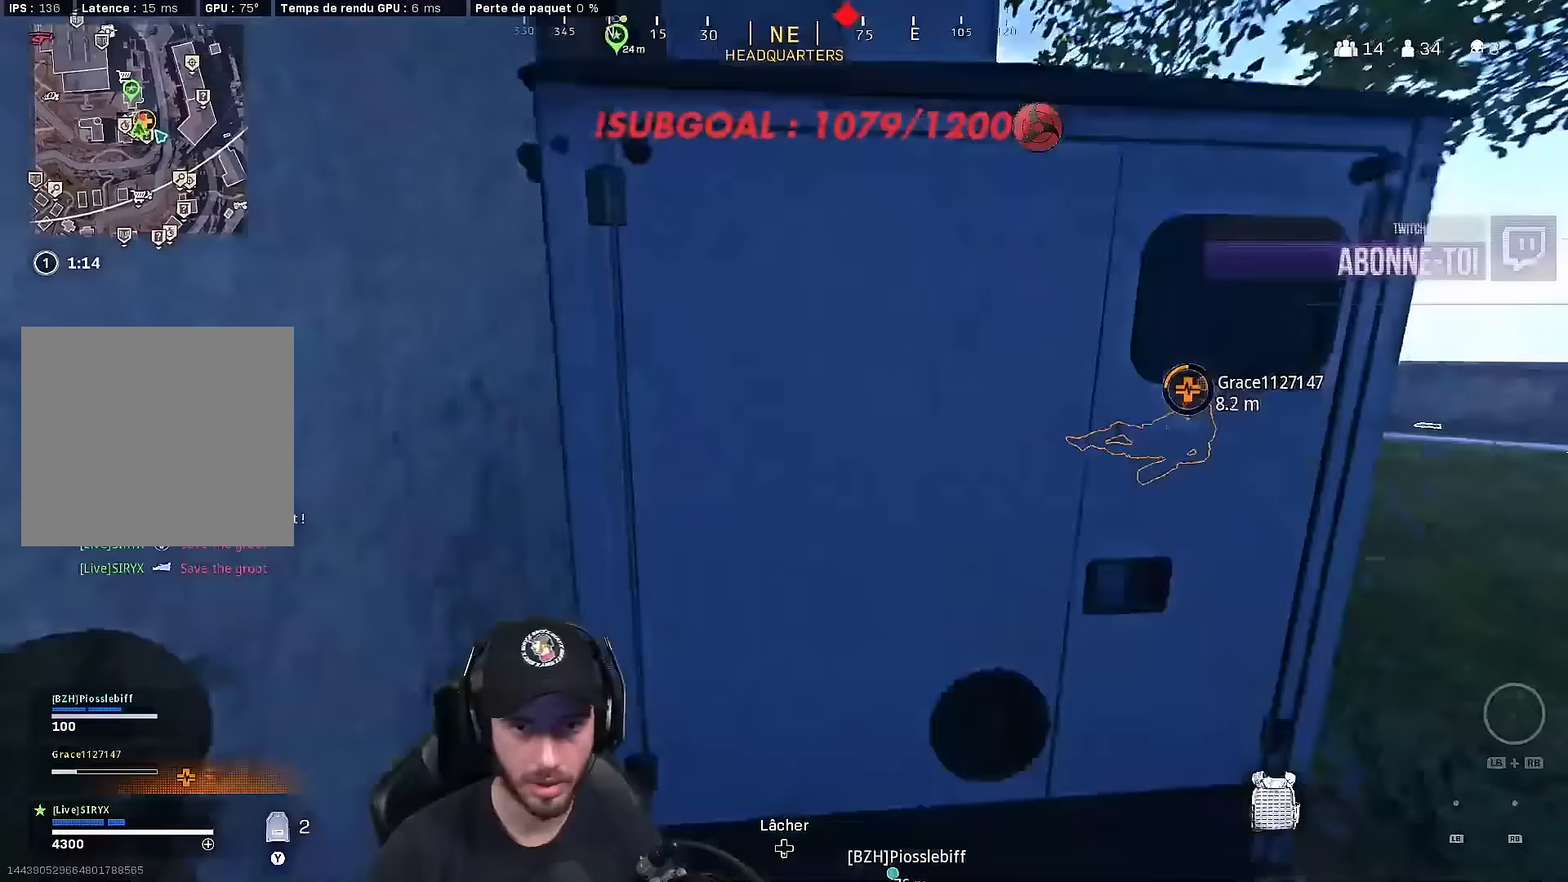
{"buttons": [], "left_stick": "down-left", "right_stick": "center", "events": [[150, "left_stick", "down-left"], [400, "Y", "down"], [467, "Y", "up"]]}
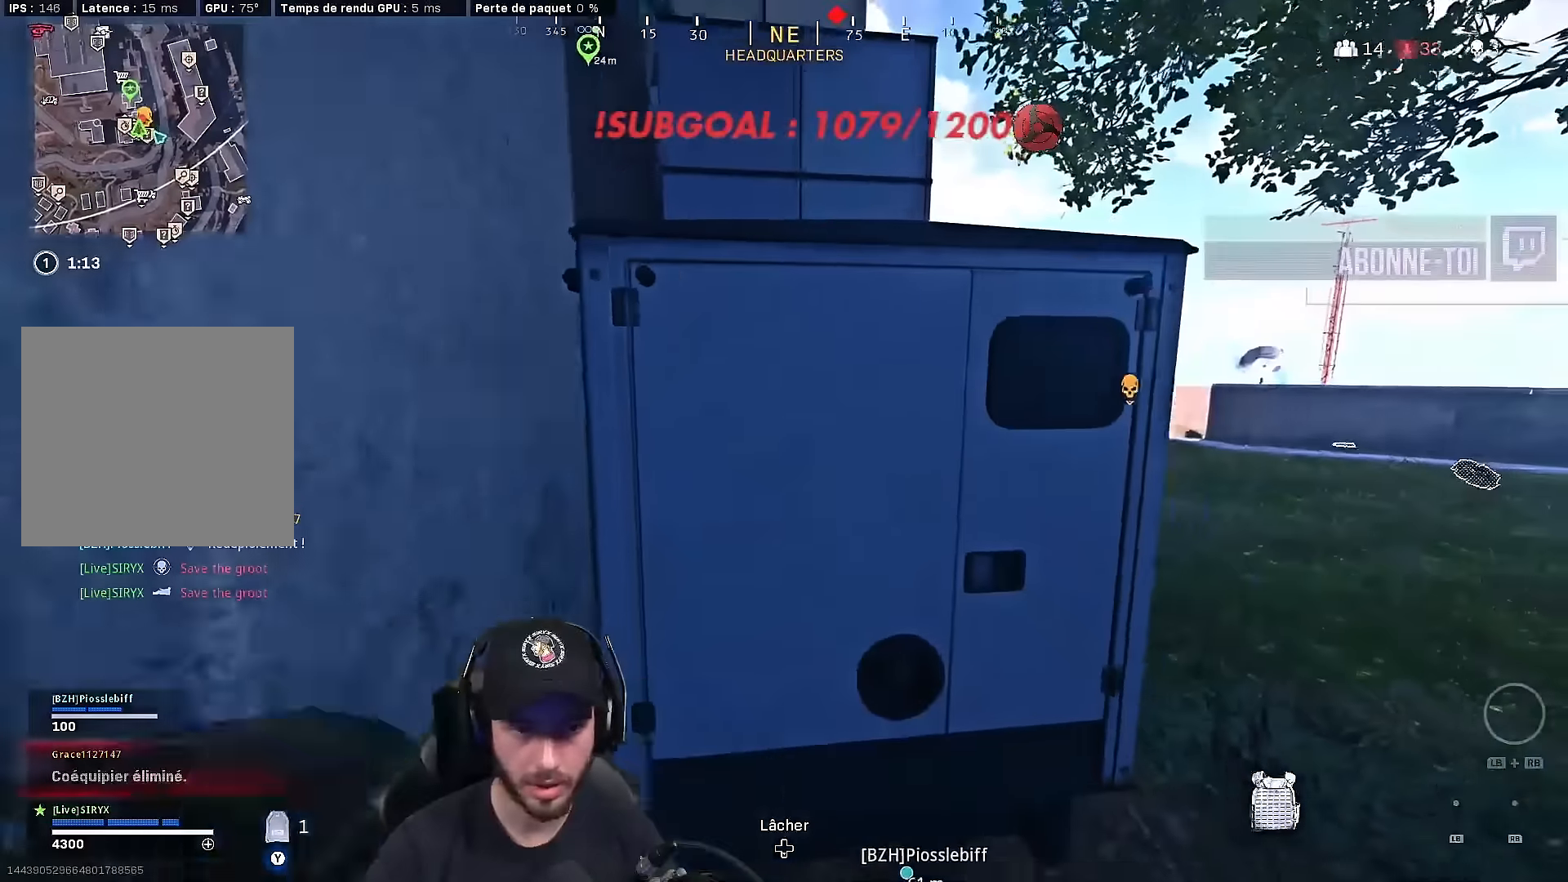
{"buttons": [], "left_stick": "center", "right_stick": "center", "events": [[17, "Y", "down"], [83, "Y", "up"], [150, "left_stick", "up-left"], [300, "right_stick", "right"], [317, "left_stick", "center"], [400, "right_stick", "center"]]}
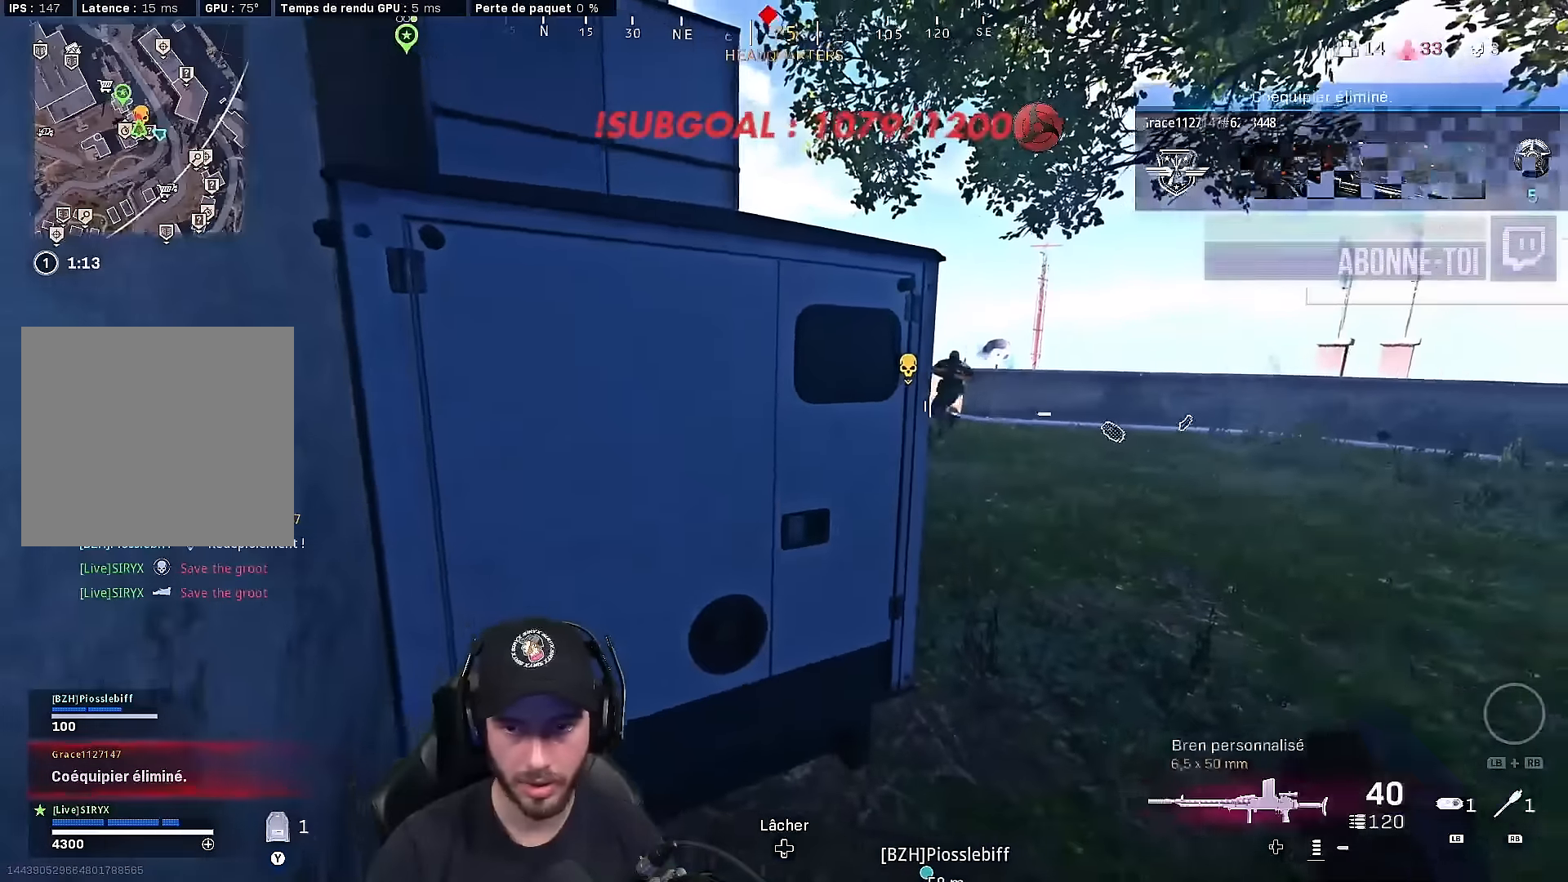
{"buttons": ["L2"], "left_stick": "right", "right_stick": "center", "events": [[167, "left_stick", "down-right"], [250, "right_stick", "up-right"], [333, "L2", "down"], [383, "right_stick", "center"], [417, "left_stick", "right"]]}